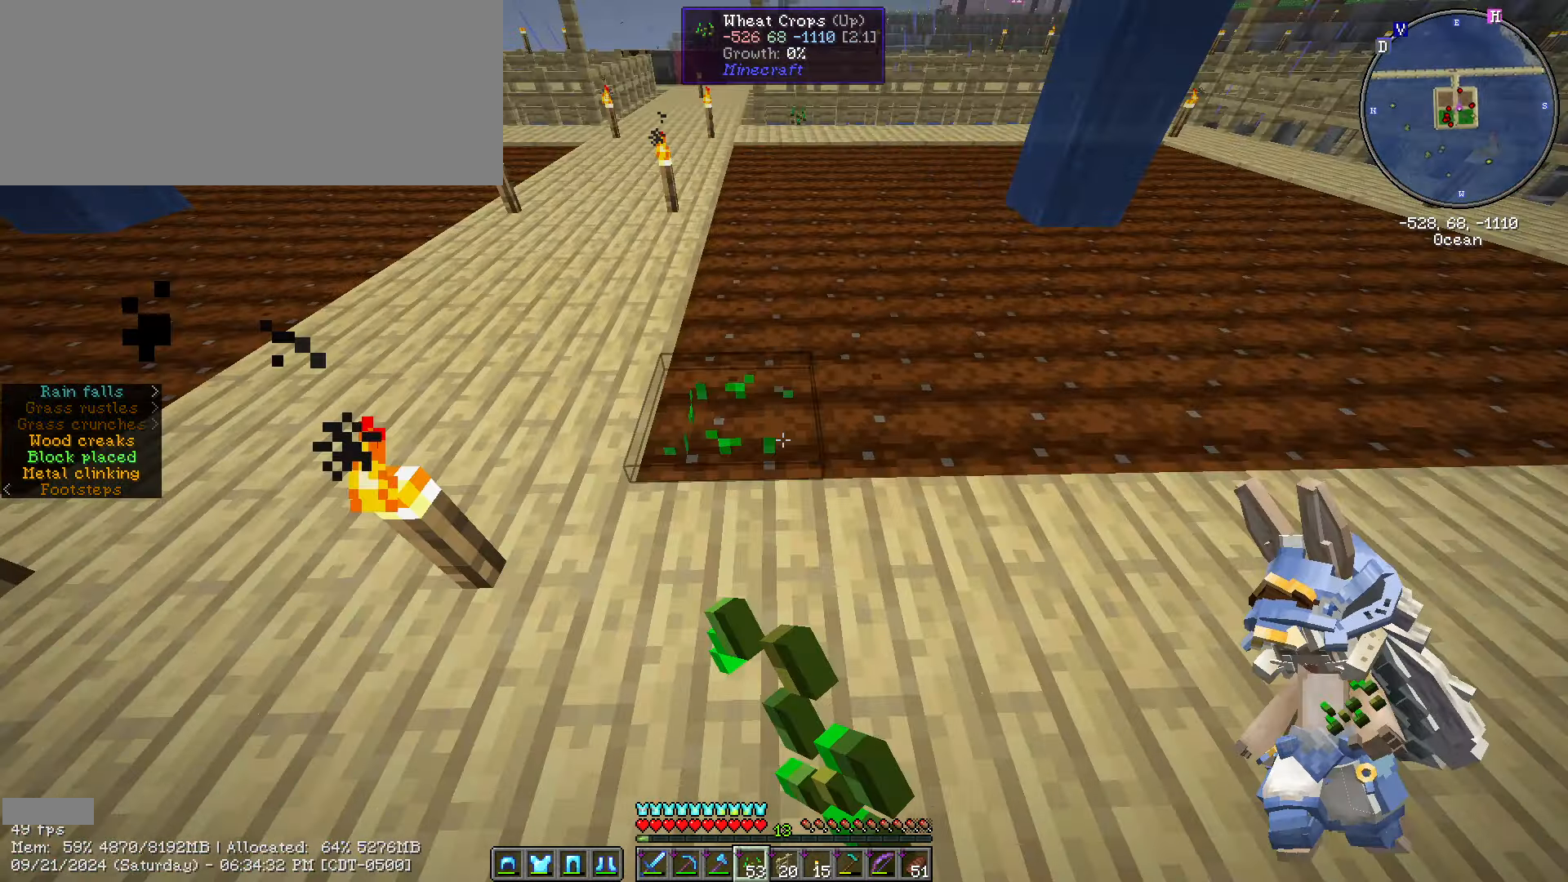
Gameplay with keyboard and mouse; each line is a JSON object with the keys and mouse buttons held at the frame after it. "events" lists presses ("down") and releases ("up") of ".", "/", "0", "1", "2", "3", "4", "5", "6", "7", "8", "9", "a", "alt_l", "alt_r", "b", "backslash", "backspace", "c", "caps_lock", "comma", "ctrl_l", "ctrl_r", "d", "e", "equals", "escape", "f", "f1", "f10", "f11", "f12", "f2", "f3", "f4", "f5", "f6", "f7", "f8", "f9", "g", "h", "i", "j", "k", "l", "lbracket", "m", "minus", "n", "o", "p", "q", "quote", "r", "rbracket", "return", "s", "semicolon", "shift_l", "shift_r", "space", "super", "t", "tab", "tilde", "u", "v", "w", "x", "y", "z", "mouse_left", "mouse_wheel" and "mouse_right" between this image and that frame as [ms after this image, input, new state], when the widget could be followed in between. "mouse_left", "mouse_wheel", "mouse_right" = the "left", "wheel", "right" buttons of the "mouse" list. No other keys are recorded. Fast repeated clicks can show as one long hold. "wheel" means that the mouse wheel is clicked or scrolled. Not read: mouse_move.
{"keys": ["d"], "mouse": ["right"], "events": [[233, "mouse_right", "down"]]}
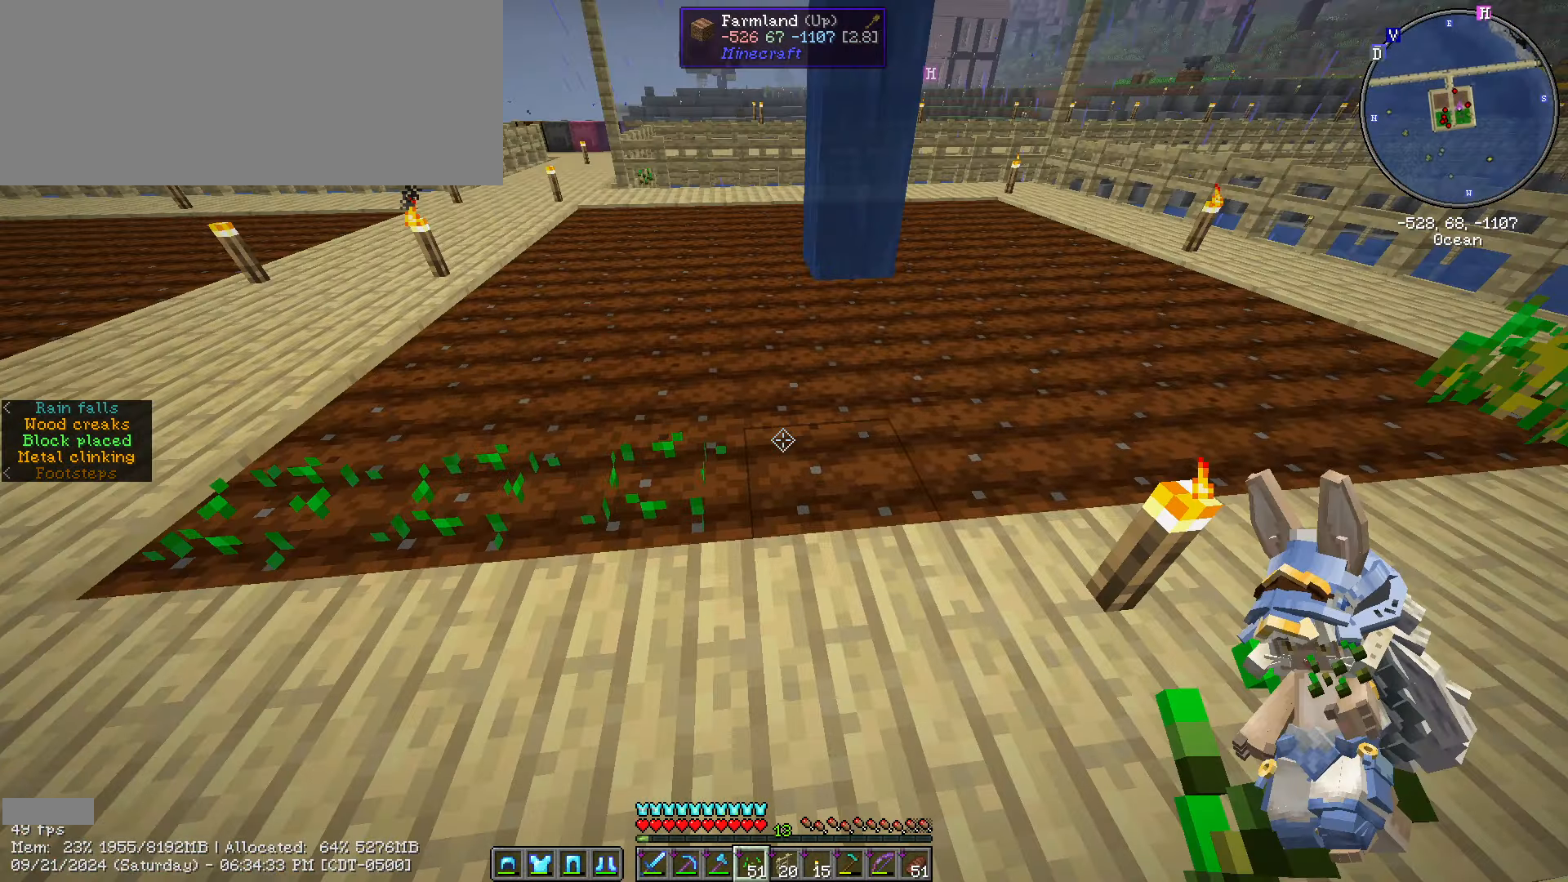
{"keys": ["d"], "mouse": [], "events": [[133, "mouse_right", "up"], [200, "mouse_right", "down"], [283, "mouse_right", "up"]]}
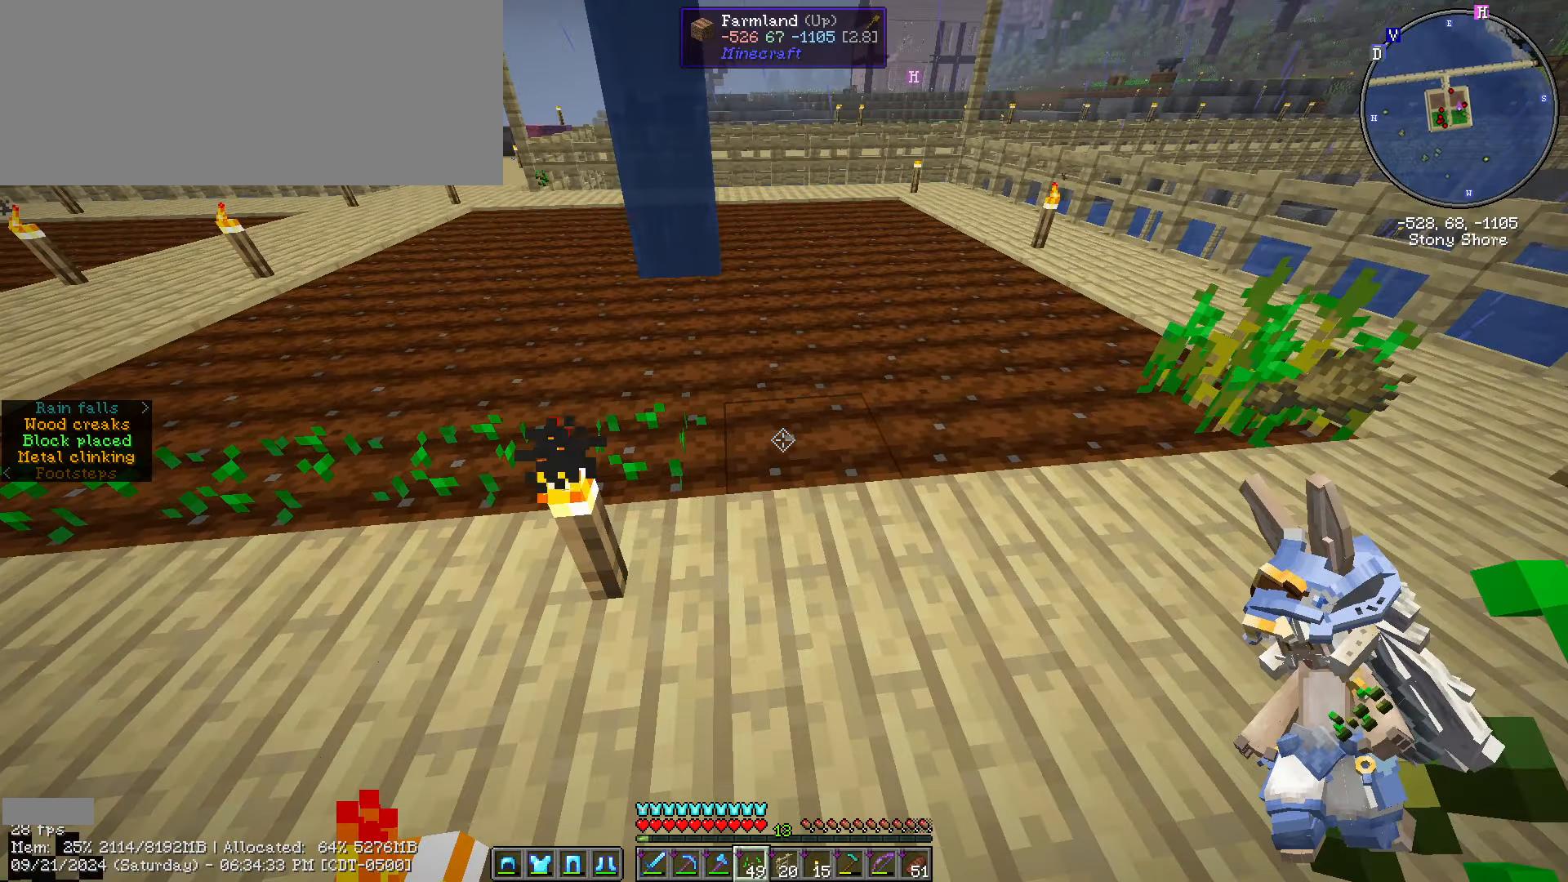
{"keys": ["d", "w"], "mouse": ["right"], "events": [[67, "mouse_right", "down"], [67, "w", "down"], [367, "mouse_right", "up"], [417, "mouse_right", "down"]]}
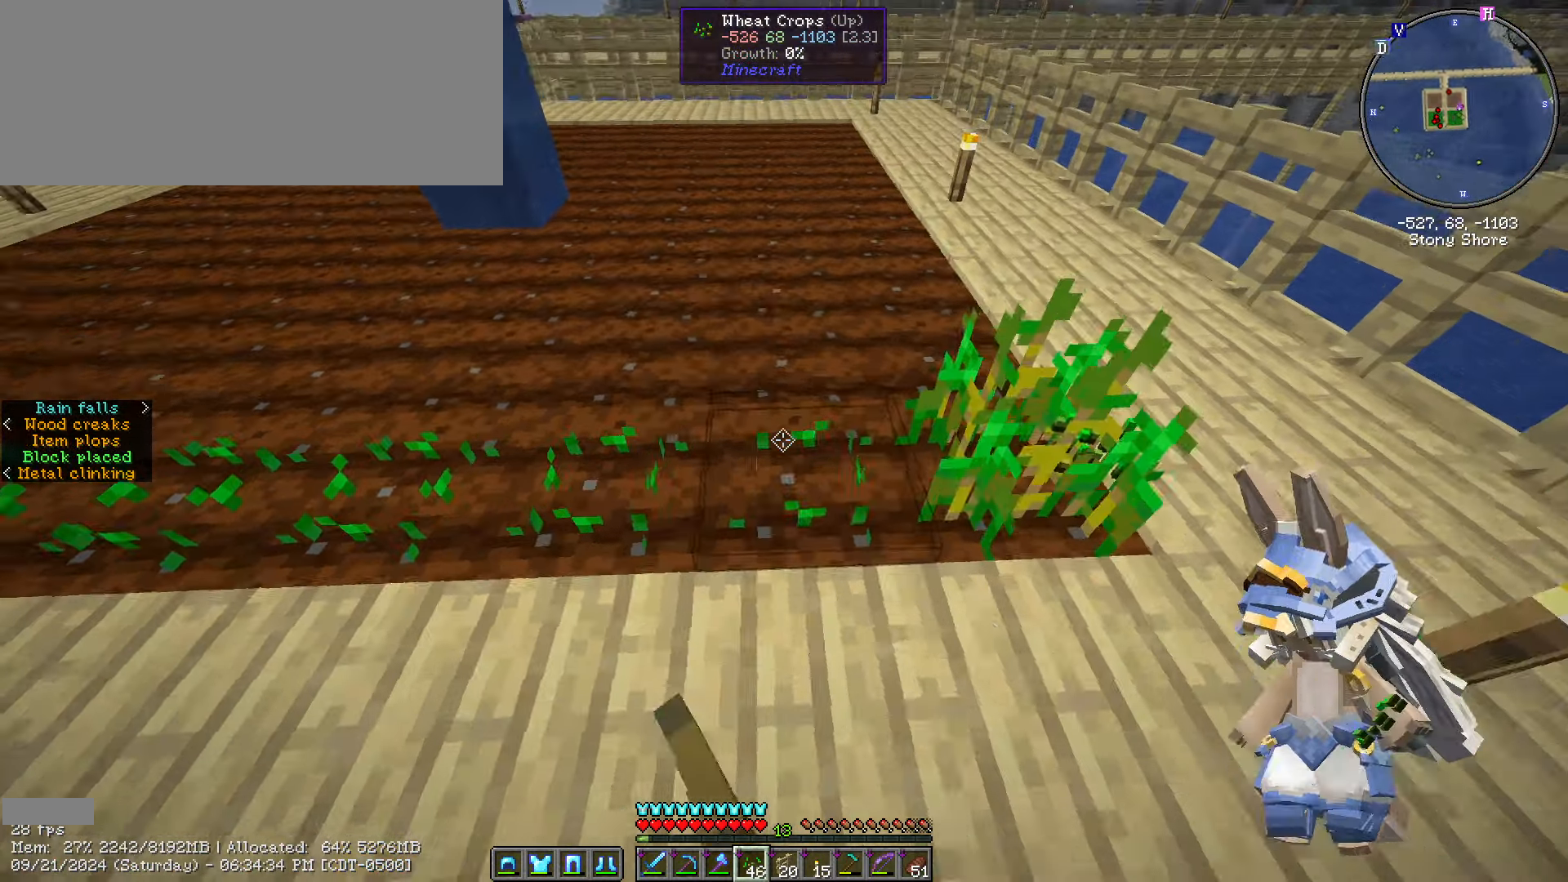
{"keys": ["a"], "mouse": [], "events": [[150, "d", "up"], [183, "mouse_right", "up"], [383, "mouse_right", "down"], [433, "a", "down"], [433, "mouse_right", "up"], [433, "w", "up"]]}
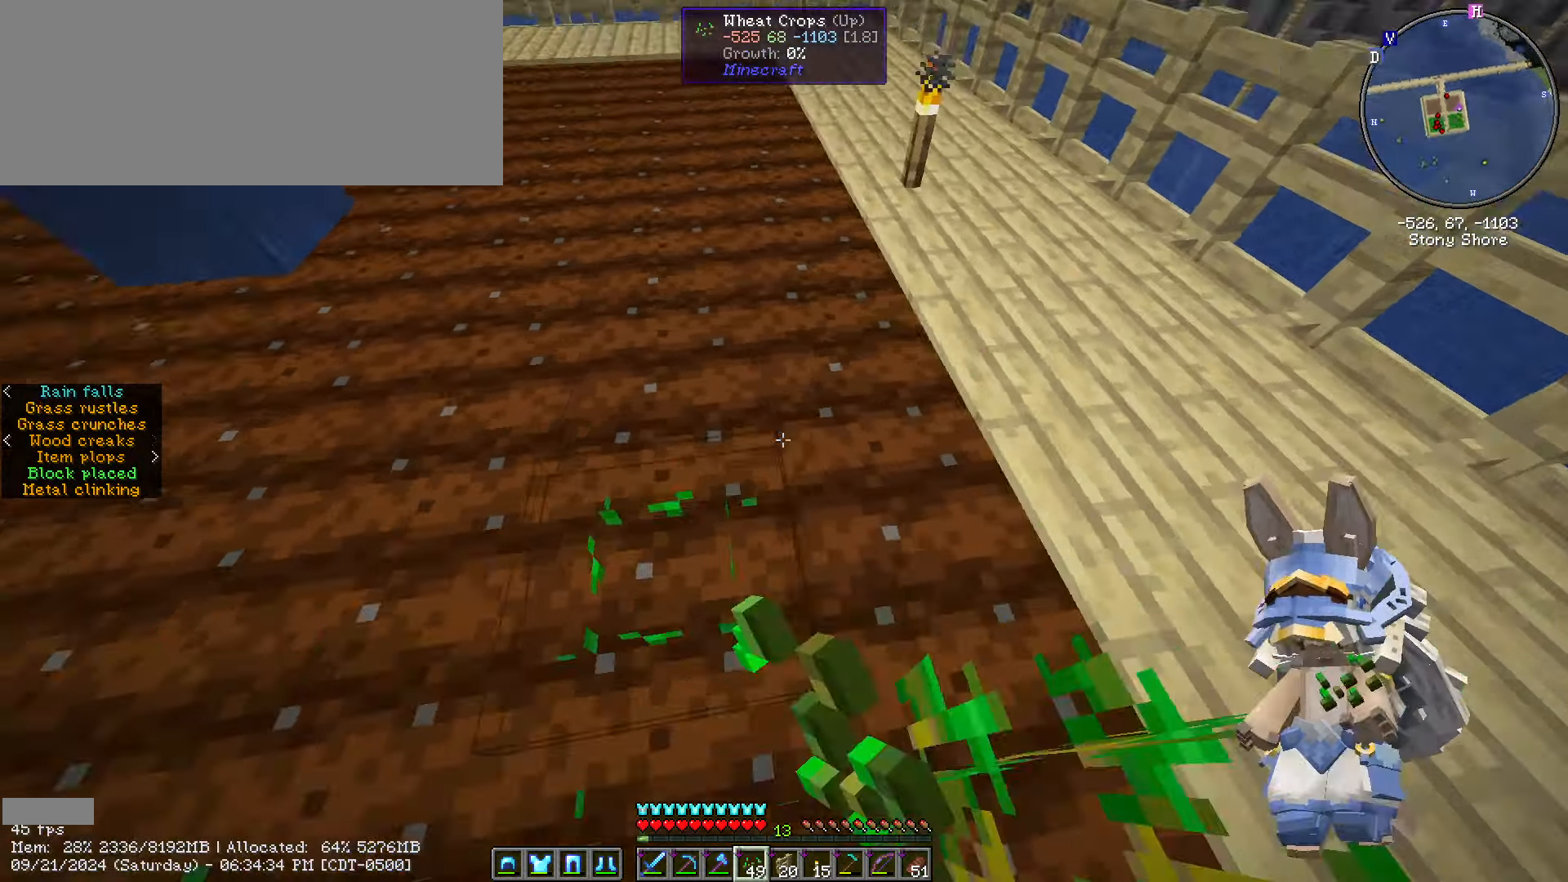
{"keys": [], "mouse": ["right"], "events": [[17, "a", "up"], [17, "mouse_right", "down"], [117, "d", "down"], [117, "mouse_right", "up"], [333, "d", "up"], [333, "mouse_right", "down"], [383, "mouse_right", "up"], [500, "mouse_right", "down"]]}
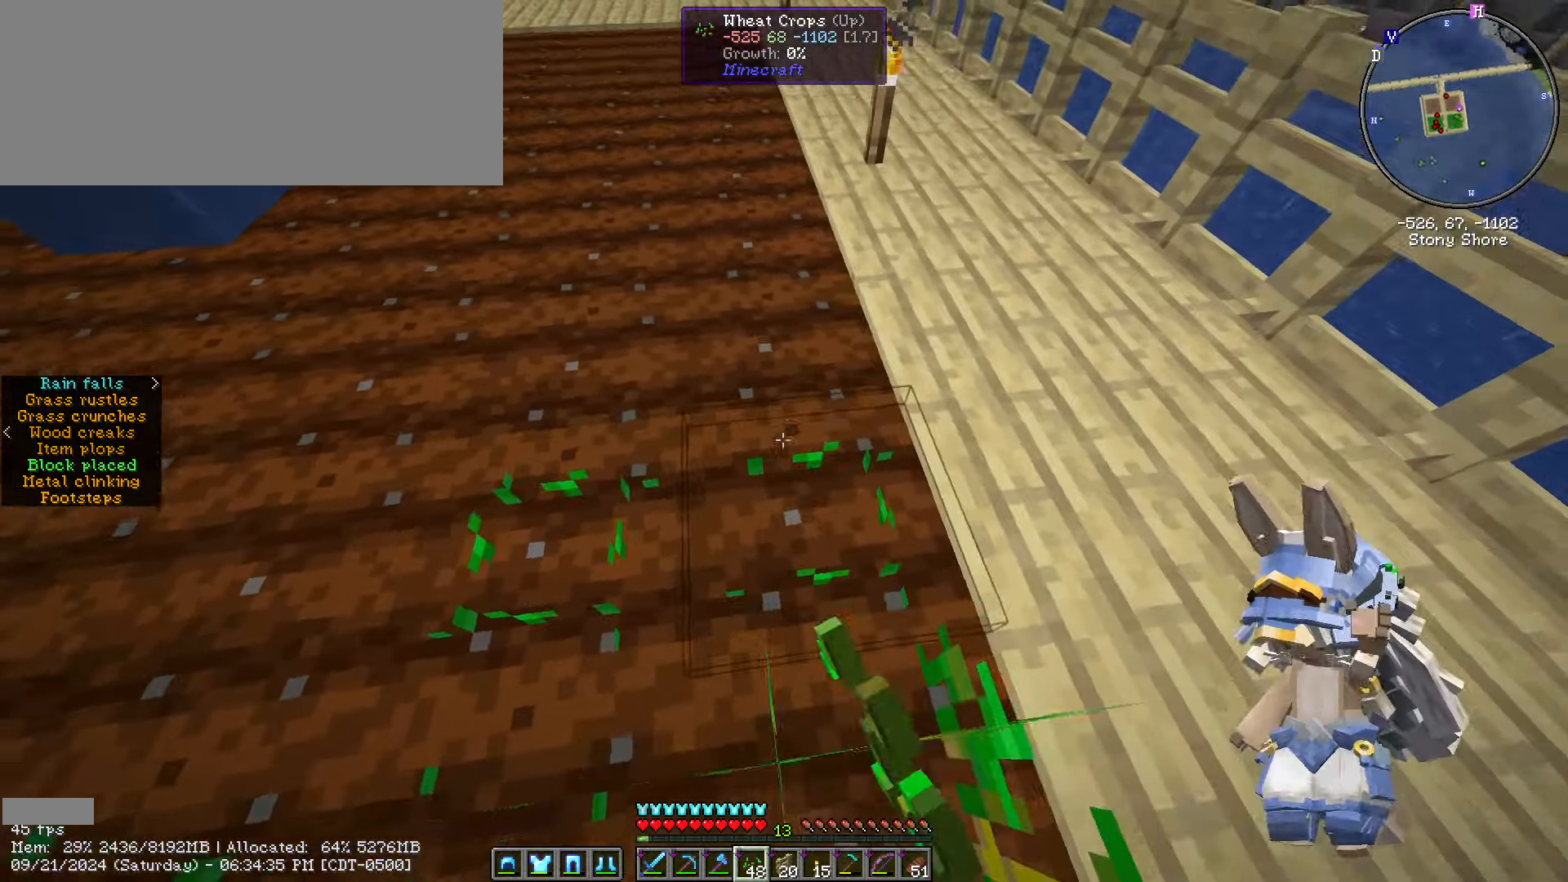
{"keys": ["a"], "mouse": ["right"], "events": [[67, "mouse_right", "up"], [83, "w", "down"], [167, "mouse_right", "down"], [283, "a", "down"], [283, "mouse_right", "up"], [283, "w", "up"], [317, "mouse_right", "down"], [417, "mouse_right", "up"], [516, "mouse_right", "down"]]}
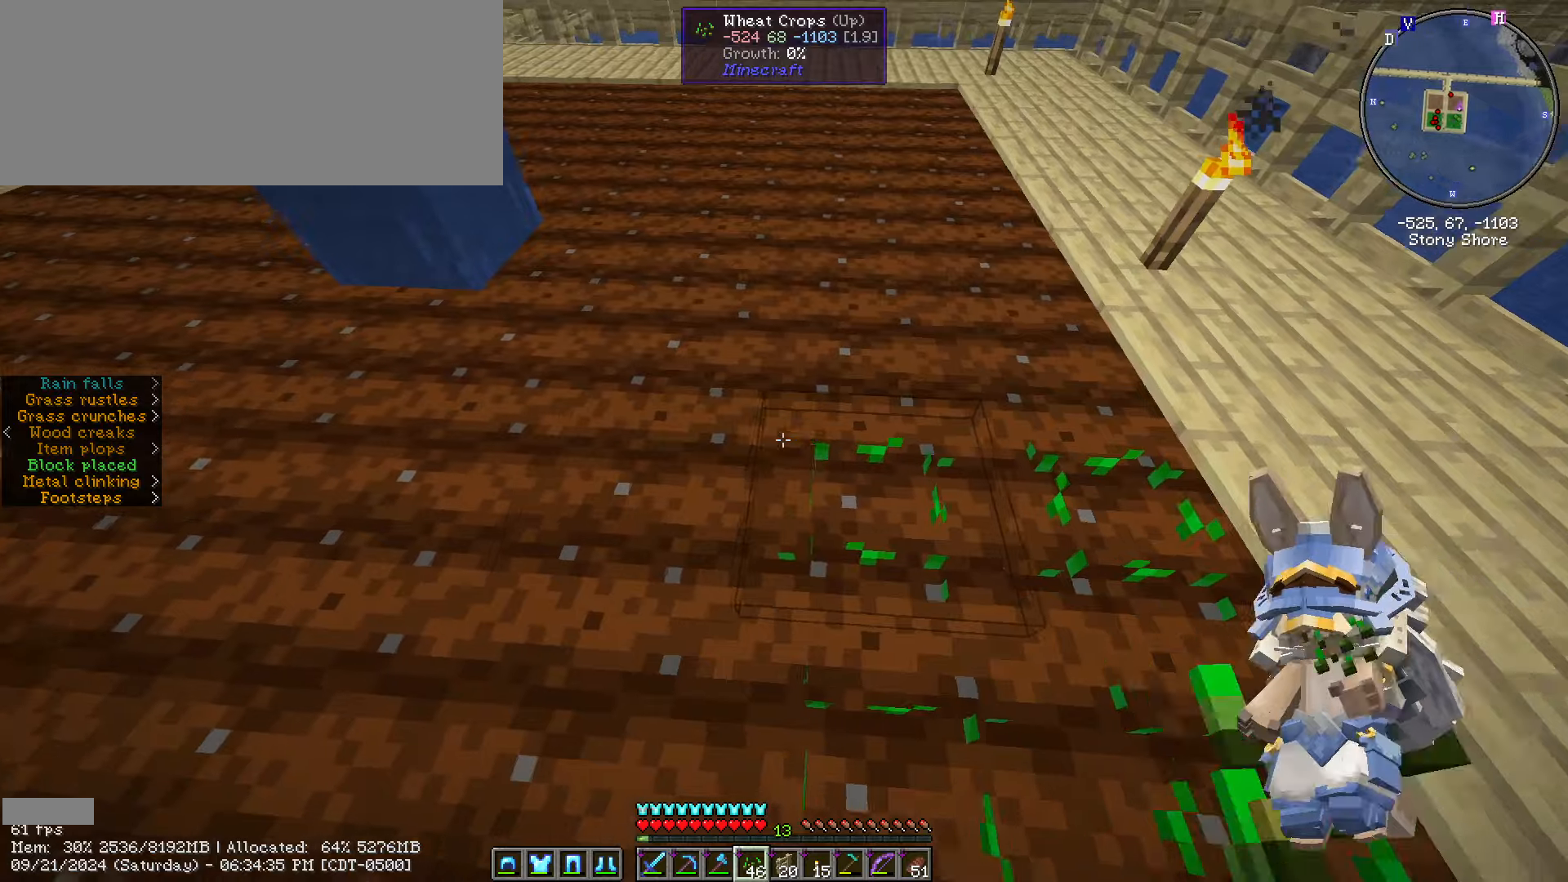
{"keys": ["a"], "mouse": ["right"], "events": [[83, "mouse_right", "up"], [183, "mouse_right", "down"], [233, "mouse_right", "up"], [350, "mouse_right", "down"], [417, "mouse_right", "up"], [467, "mouse_right", "down"]]}
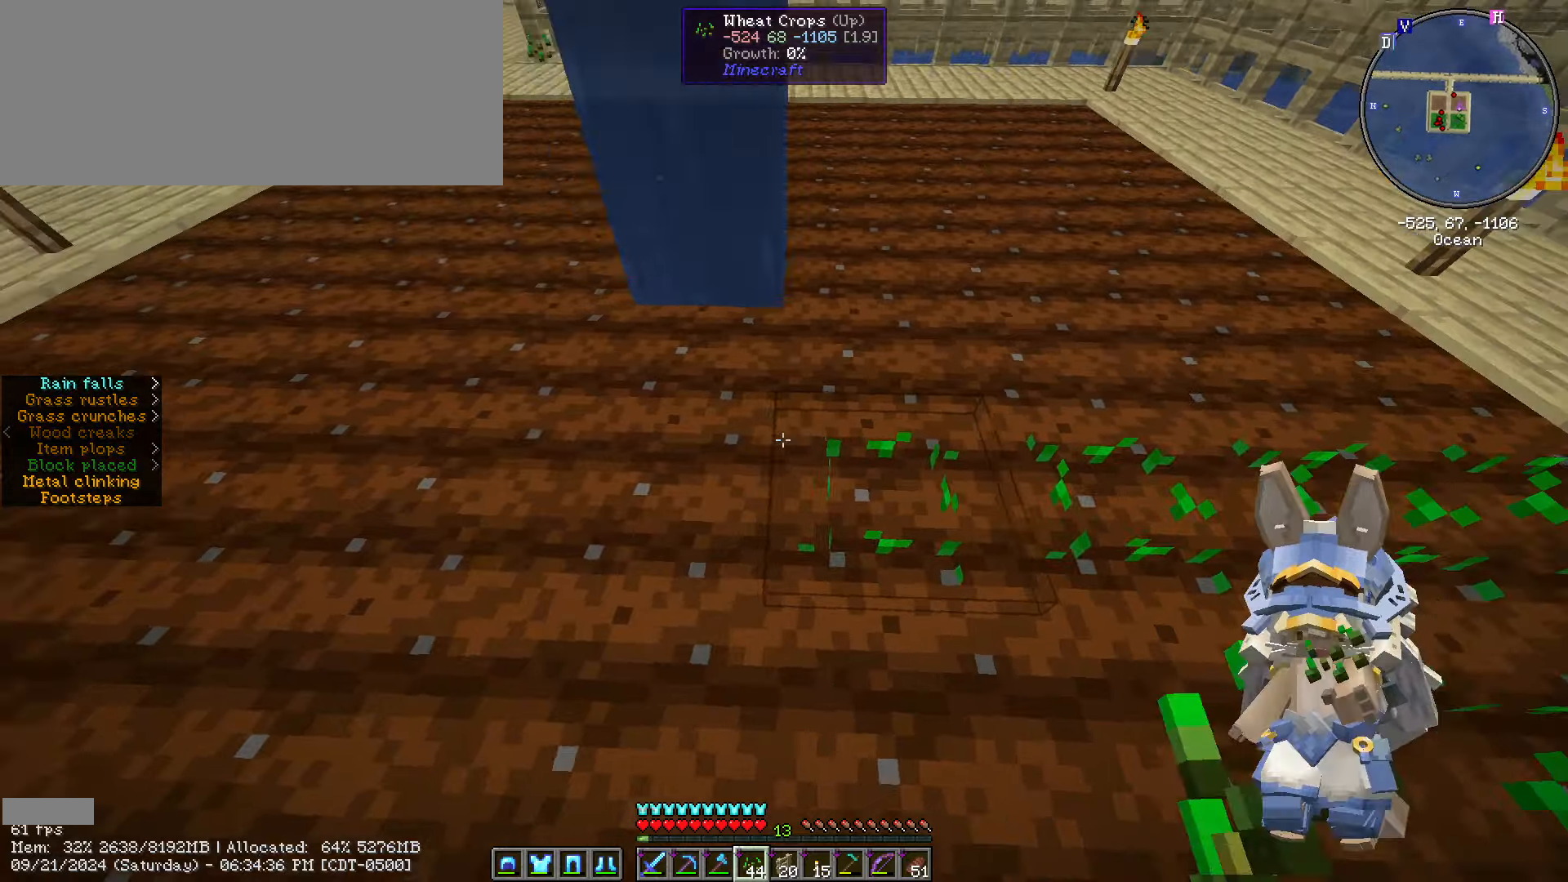
{"keys": ["a"], "mouse": ["right"], "events": [[50, "mouse_right", "up"], [67, "mouse_right", "down"], [167, "mouse_right", "up"], [250, "mouse_right", "down"], [383, "mouse_right", "up"], [433, "mouse_right", "down"]]}
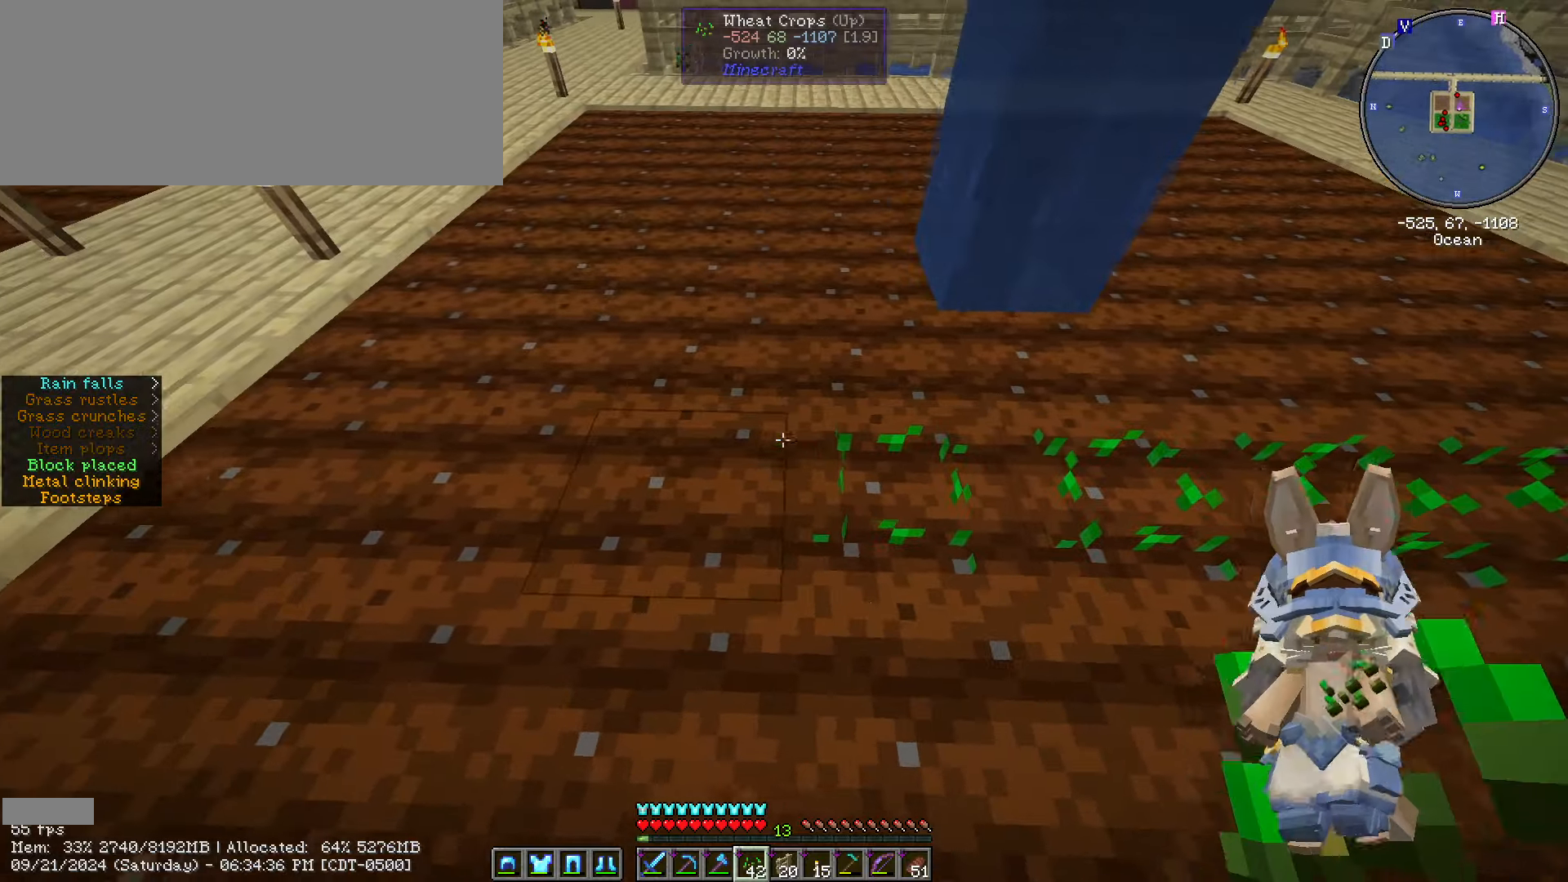
{"keys": ["a"], "mouse": [], "events": [[17, "mouse_right", "up"], [117, "mouse_right", "down"], [167, "mouse_right", "up"], [267, "mouse_right", "down"], [350, "mouse_right", "up"], [400, "mouse_right", "down"], [483, "mouse_right", "up"]]}
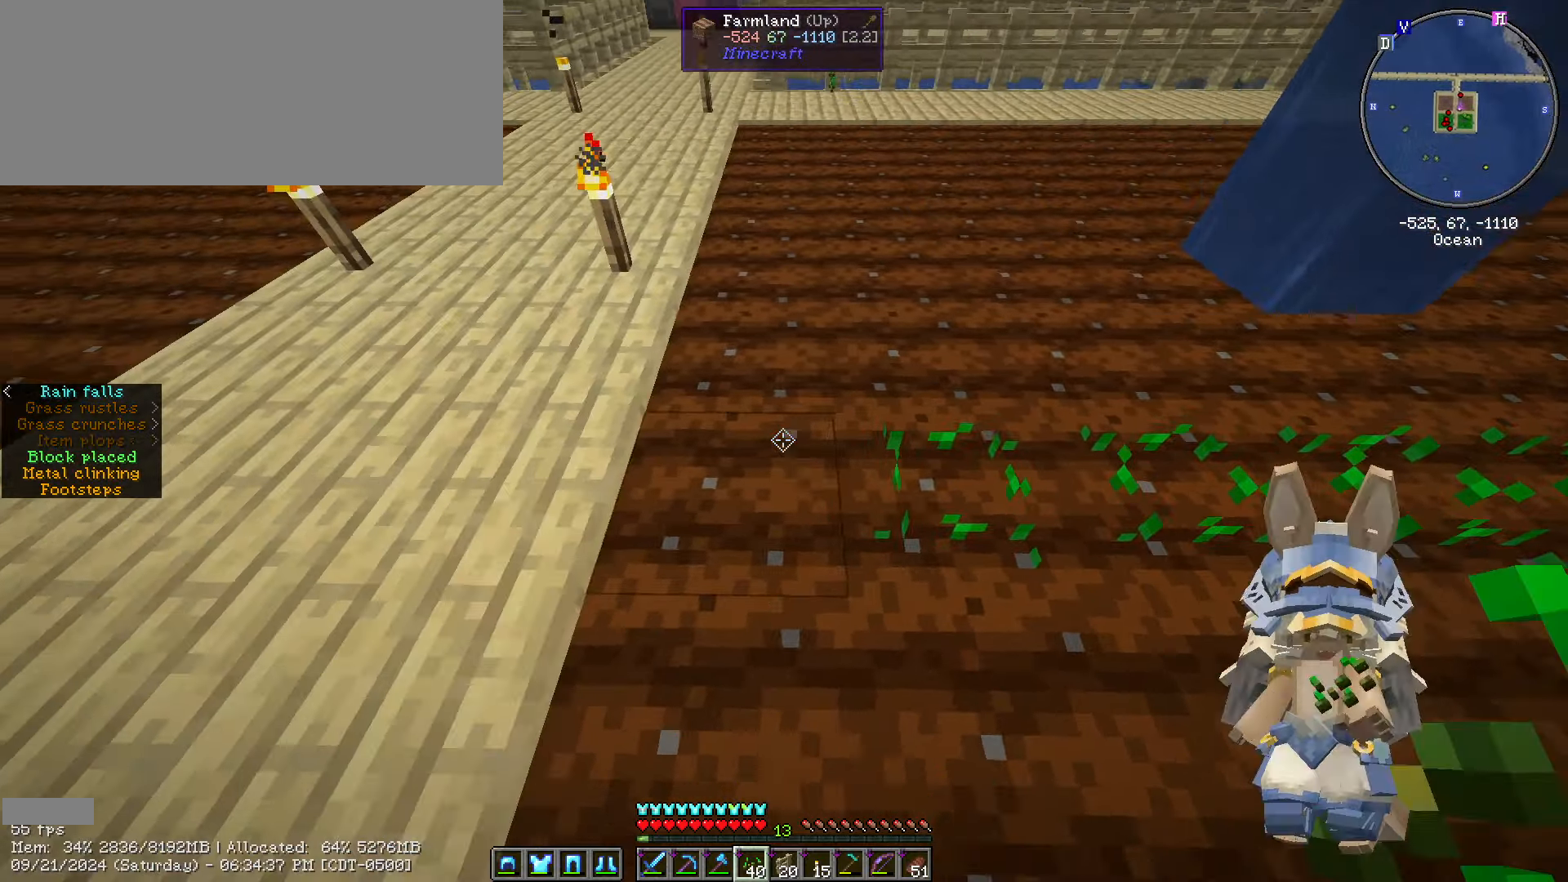
{"keys": ["d"], "mouse": [], "events": [[33, "w", "down"], [83, "a", "up"], [83, "mouse_right", "down"], [133, "d", "down"], [183, "mouse_right", "up"], [233, "mouse_right", "down"], [233, "w", "up"], [383, "mouse_right", "up"], [417, "mouse_right", "down"], [500, "mouse_right", "up"]]}
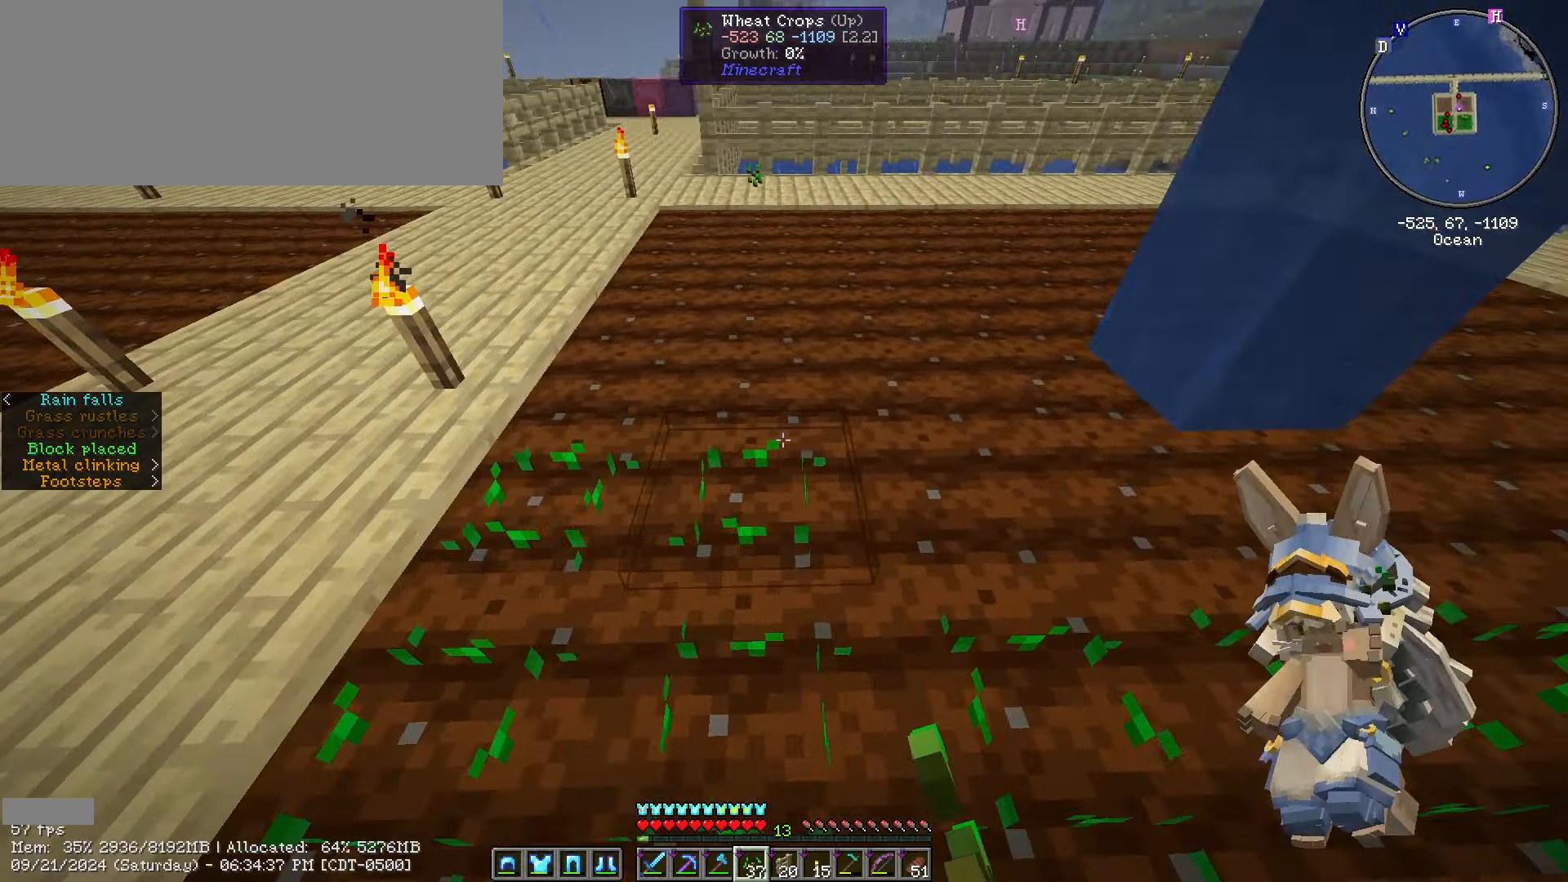
{"keys": ["d"], "mouse": ["right"], "events": [[100, "mouse_right", "down"], [200, "mouse_right", "up"], [333, "mouse_right", "down"], [383, "mouse_right", "up"], [500, "mouse_right", "down"]]}
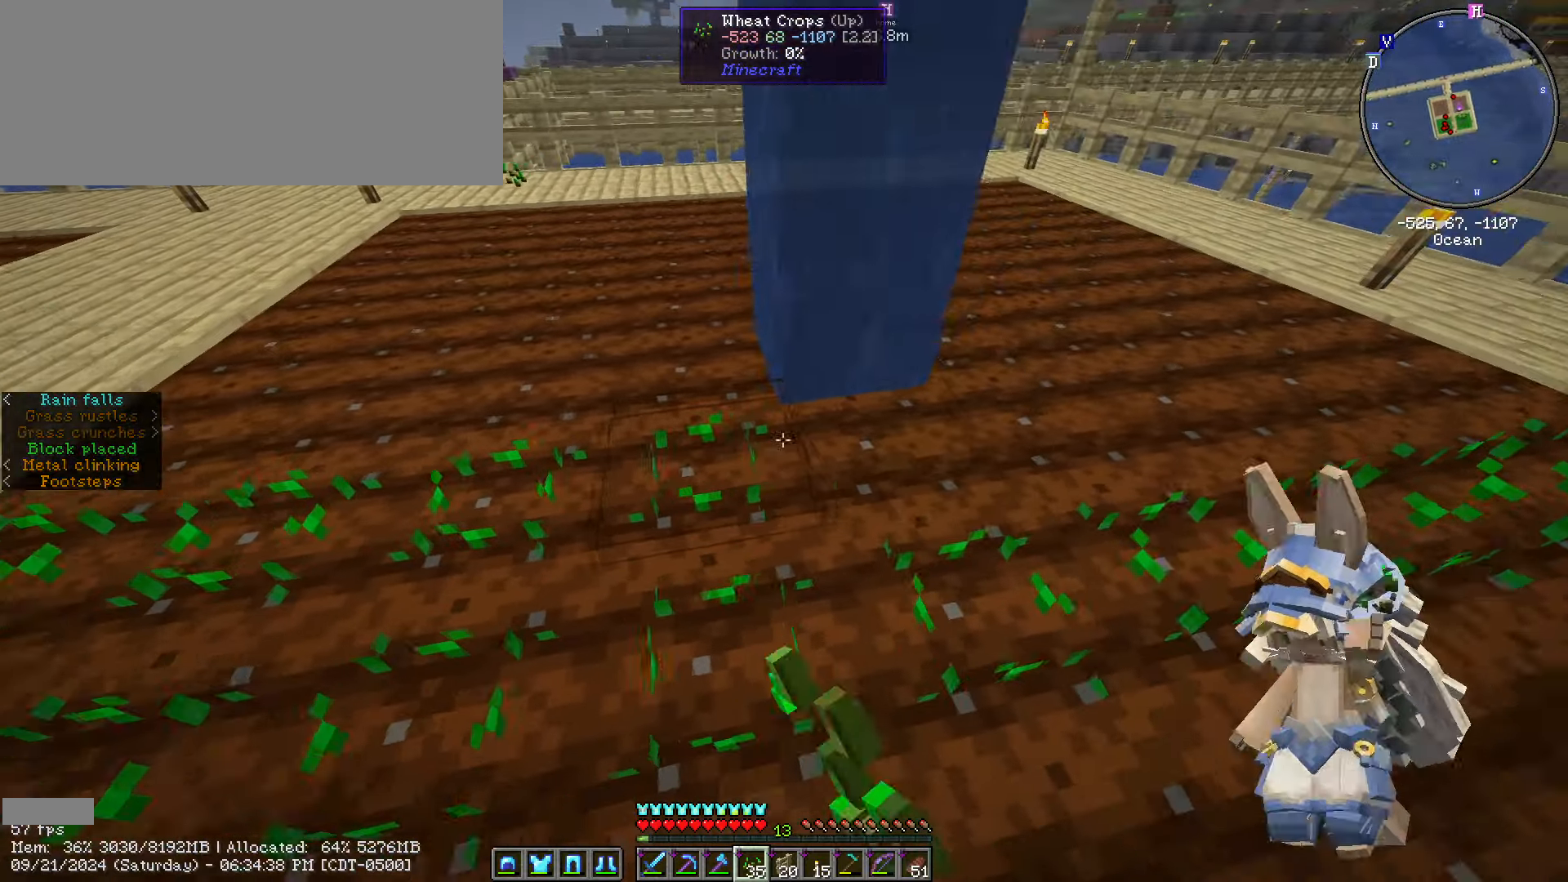
{"keys": ["d", "w"], "mouse": [], "events": [[100, "mouse_right", "up"], [167, "w", "down"], [200, "mouse_right", "down"], [250, "mouse_right", "up"], [350, "mouse_right", "down"], [483, "mouse_right", "up"]]}
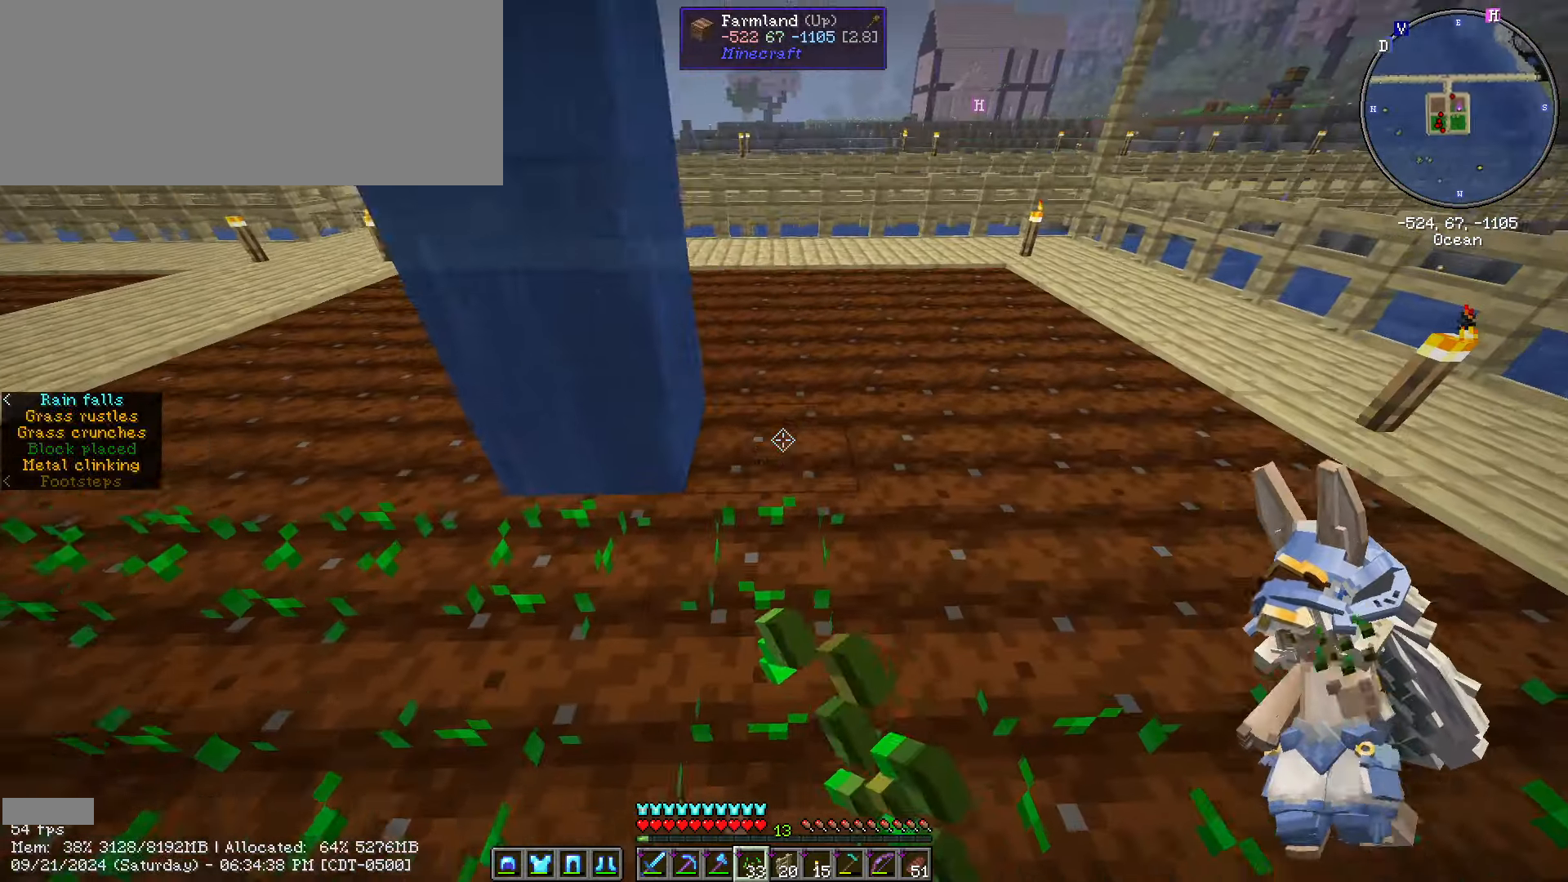
{"keys": ["d"], "mouse": ["right"], "events": [[33, "w", "up"], [83, "mouse_right", "down"], [167, "mouse_right", "up"], [267, "mouse_right", "down"], [350, "mouse_right", "up"], [450, "mouse_right", "down"]]}
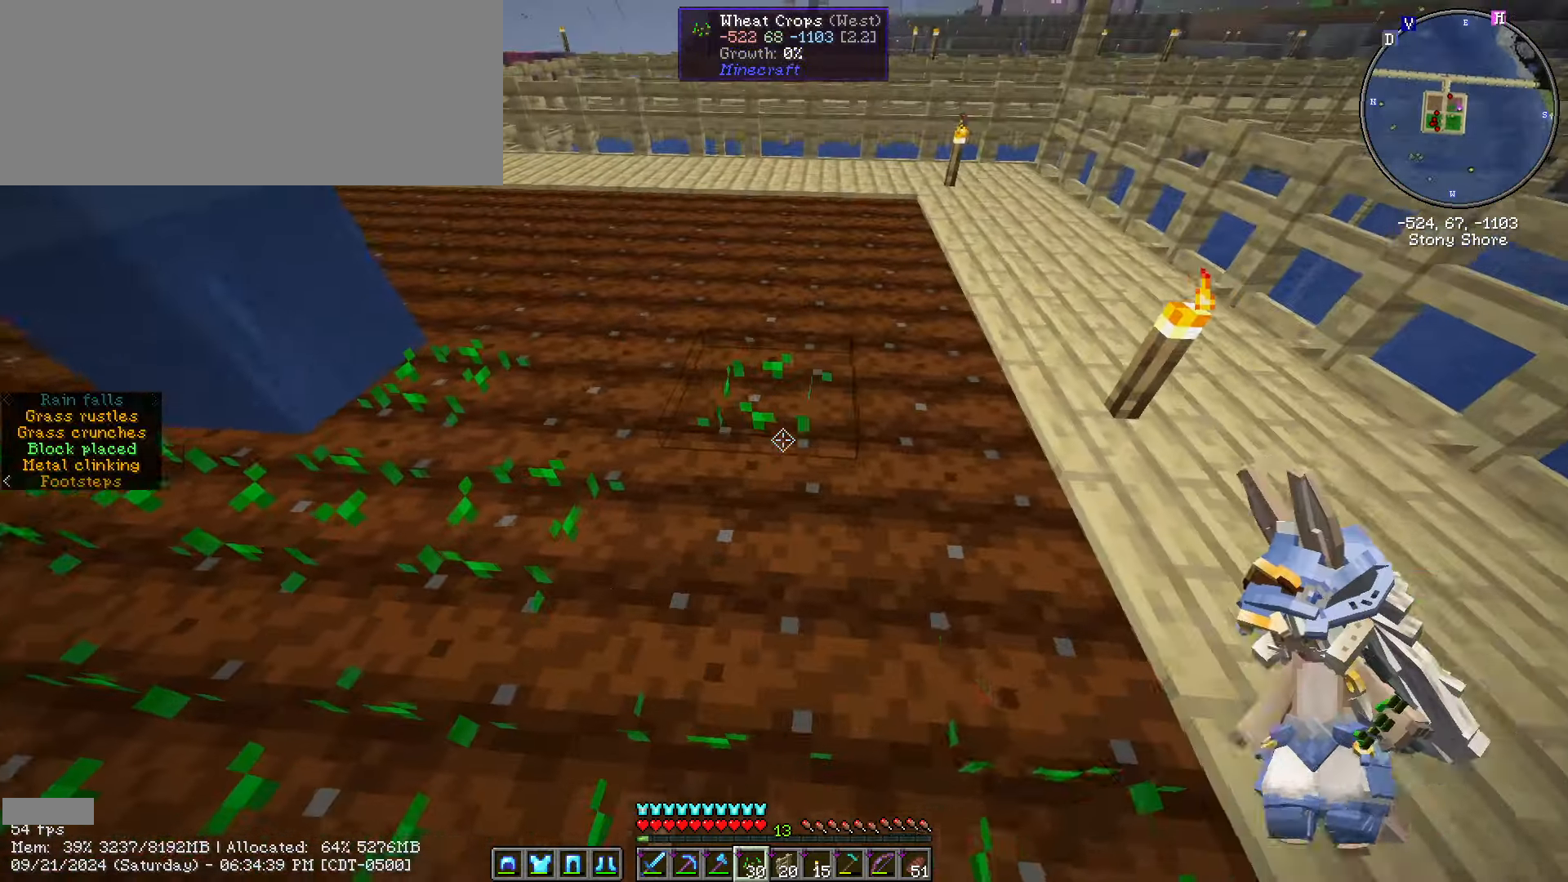
{"keys": ["w"], "mouse": ["right"], "events": [[50, "mouse_right", "up"], [100, "mouse_right", "down"], [250, "mouse_right", "up"], [283, "d", "up"], [283, "mouse_right", "down"], [350, "w", "down"], [367, "mouse_right", "up"], [467, "mouse_right", "down"]]}
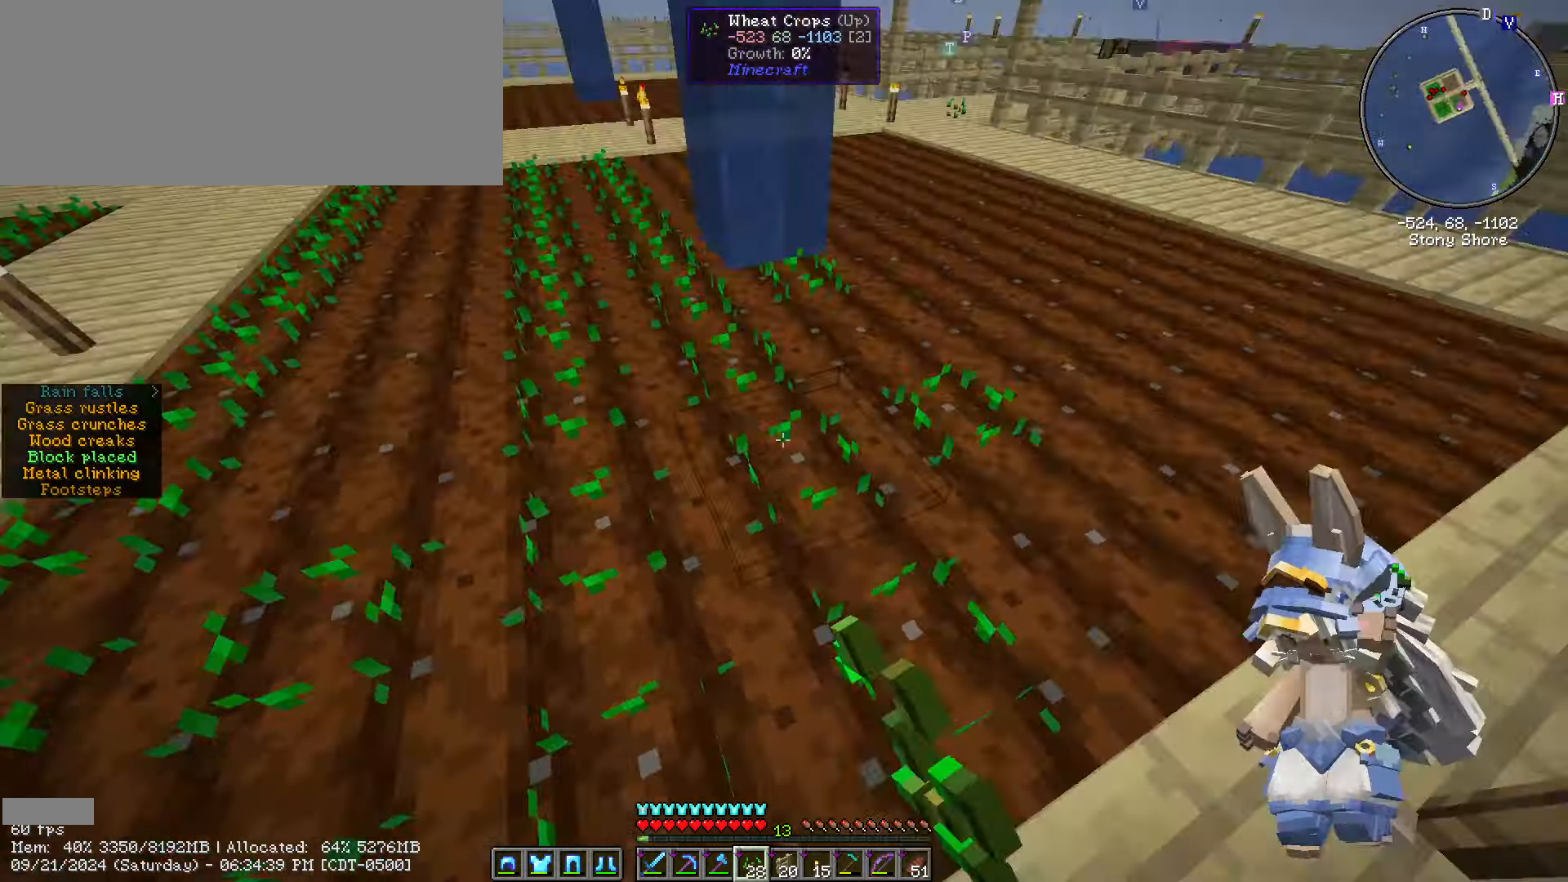
{"keys": ["d", "w"], "mouse": [], "events": [[67, "d", "down"], [67, "mouse_right", "up"], [117, "w", "up"], [217, "mouse_right", "down"], [317, "mouse_right", "up"], [400, "w", "down"], [450, "mouse_right", "down"], [500, "mouse_right", "up"]]}
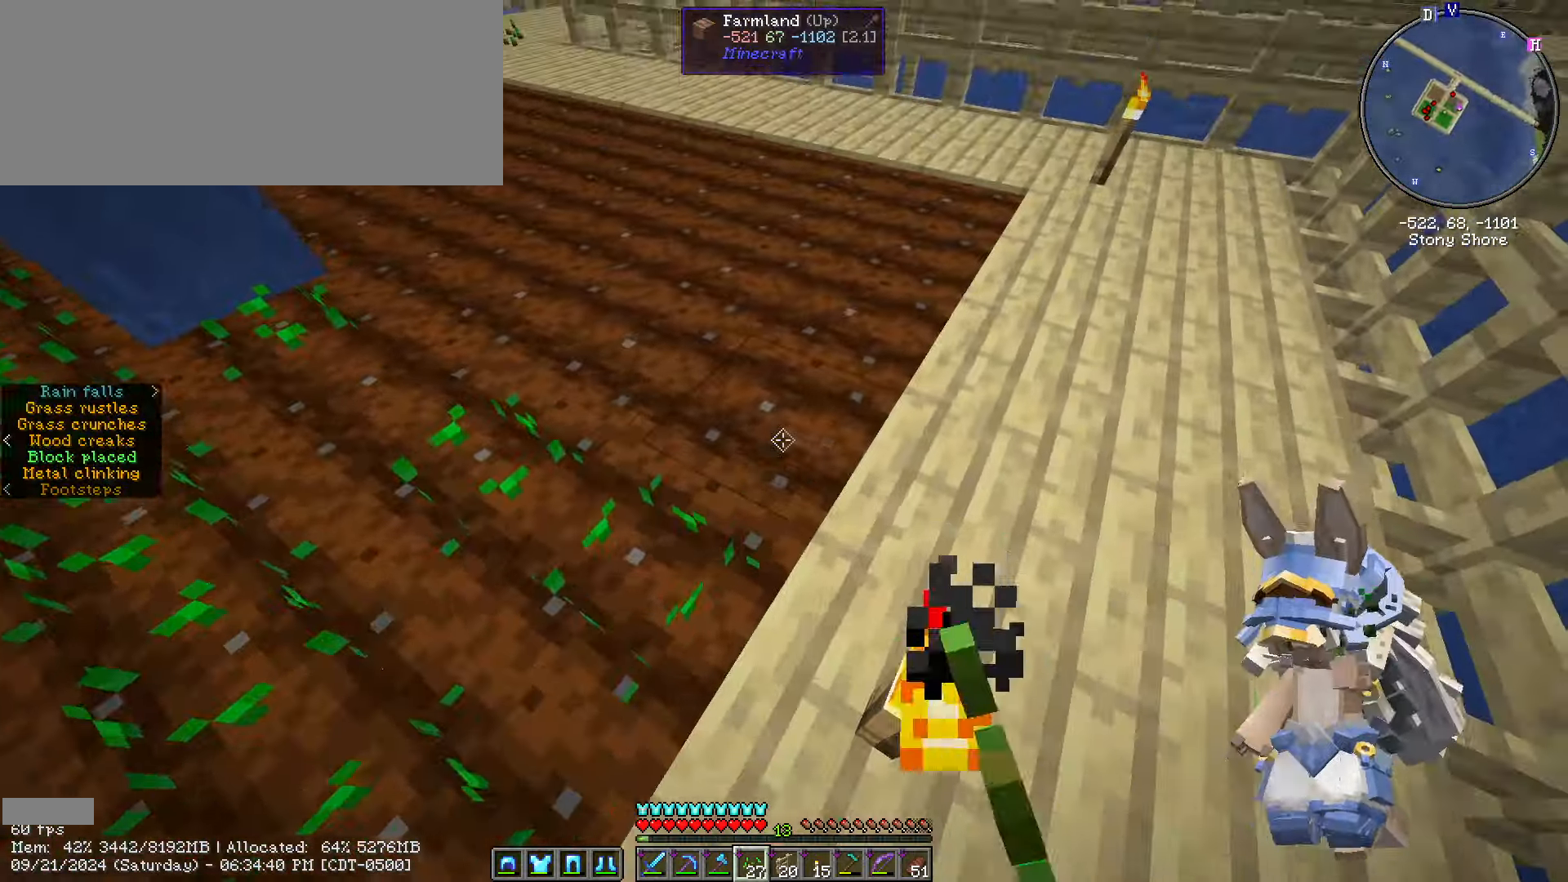
{"keys": ["w"], "mouse": ["right"], "events": [[83, "mouse_right", "down"], [217, "mouse_right", "up"], [317, "mouse_right", "down"], [367, "d", "up"], [367, "mouse_right", "up"], [467, "mouse_right", "down"]]}
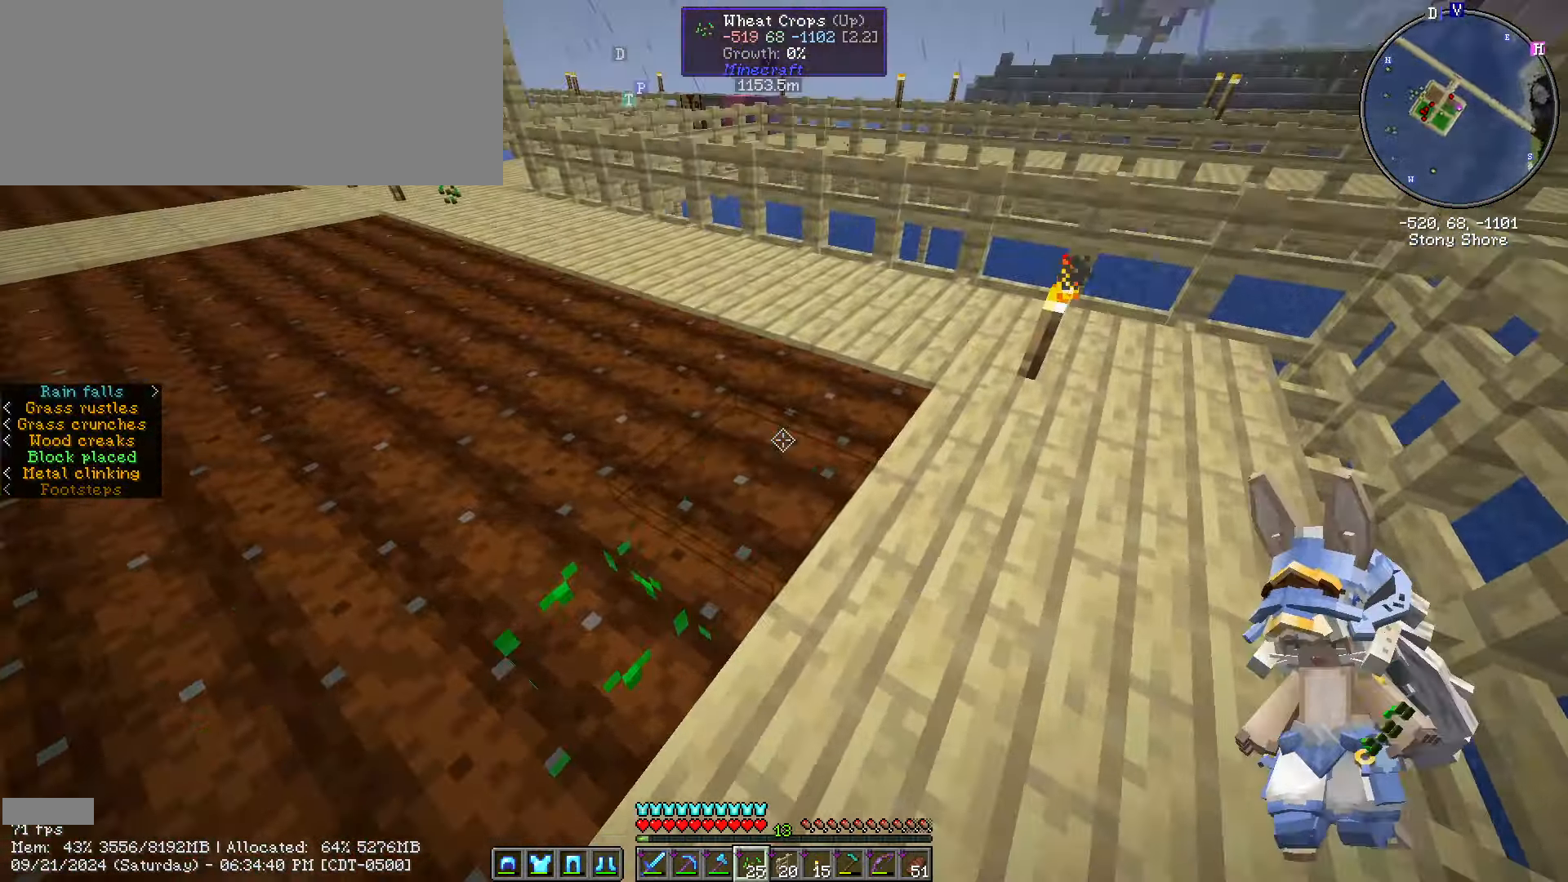
{"keys": ["a"], "mouse": ["right"], "events": [[50, "d", "down"], [50, "mouse_right", "up"], [150, "mouse_right", "down"], [234, "mouse_right", "up"], [284, "a", "down"], [284, "d", "up"], [334, "mouse_right", "down"], [334, "w", "up"], [367, "mouse_right", "up"], [484, "mouse_right", "down"]]}
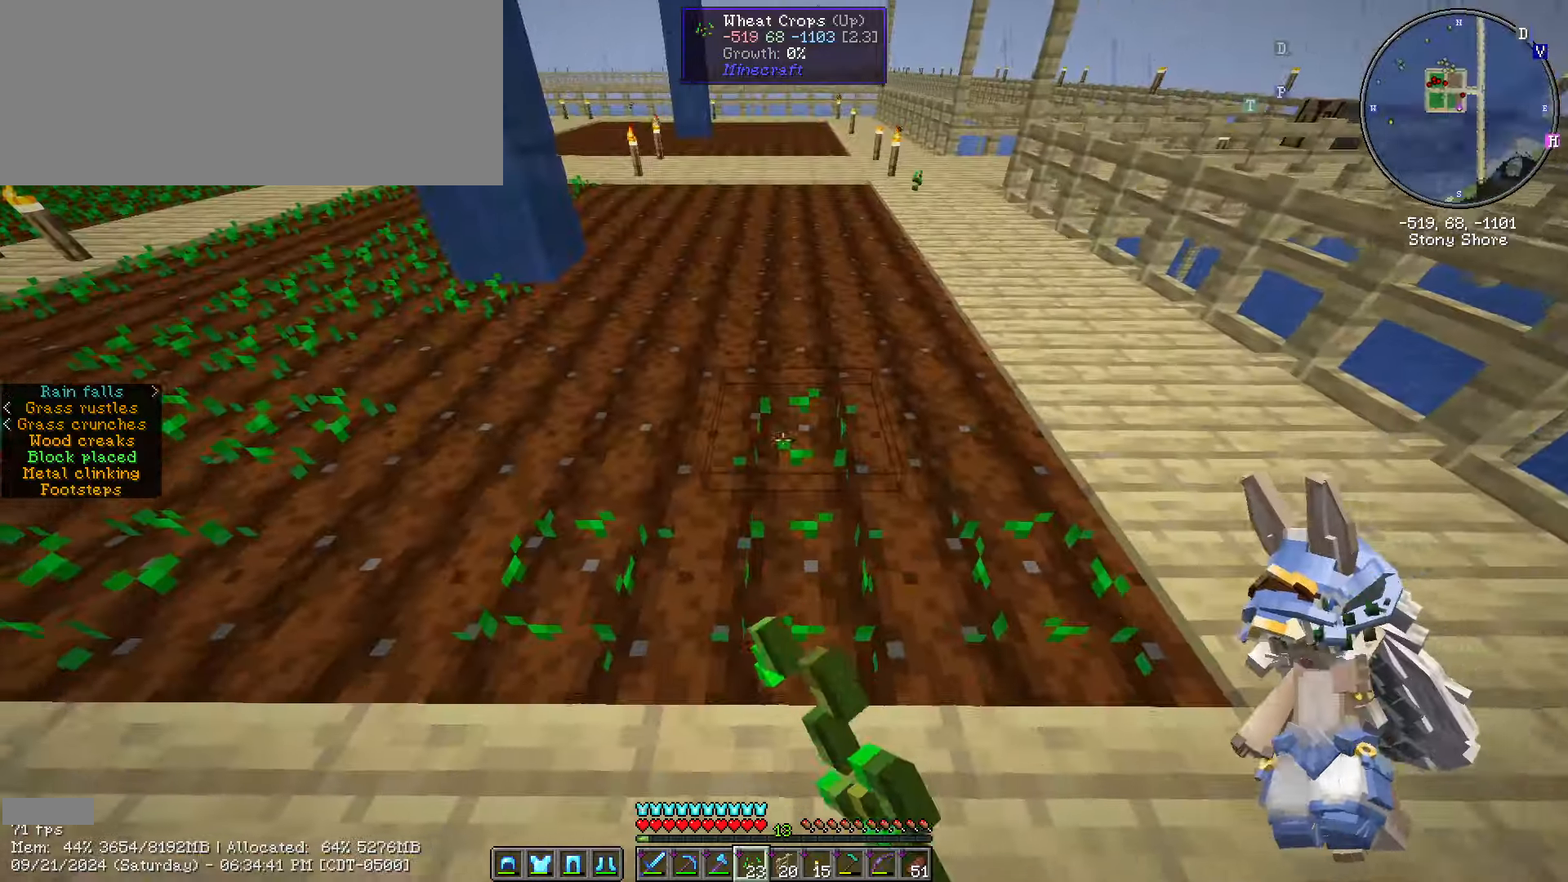
{"keys": ["w"], "mouse": [], "events": [[66, "mouse_right", "up"], [183, "mouse_right", "down"], [283, "mouse_right", "up"], [366, "a", "up"], [366, "mouse_right", "down"], [366, "w", "down"], [466, "mouse_right", "up"]]}
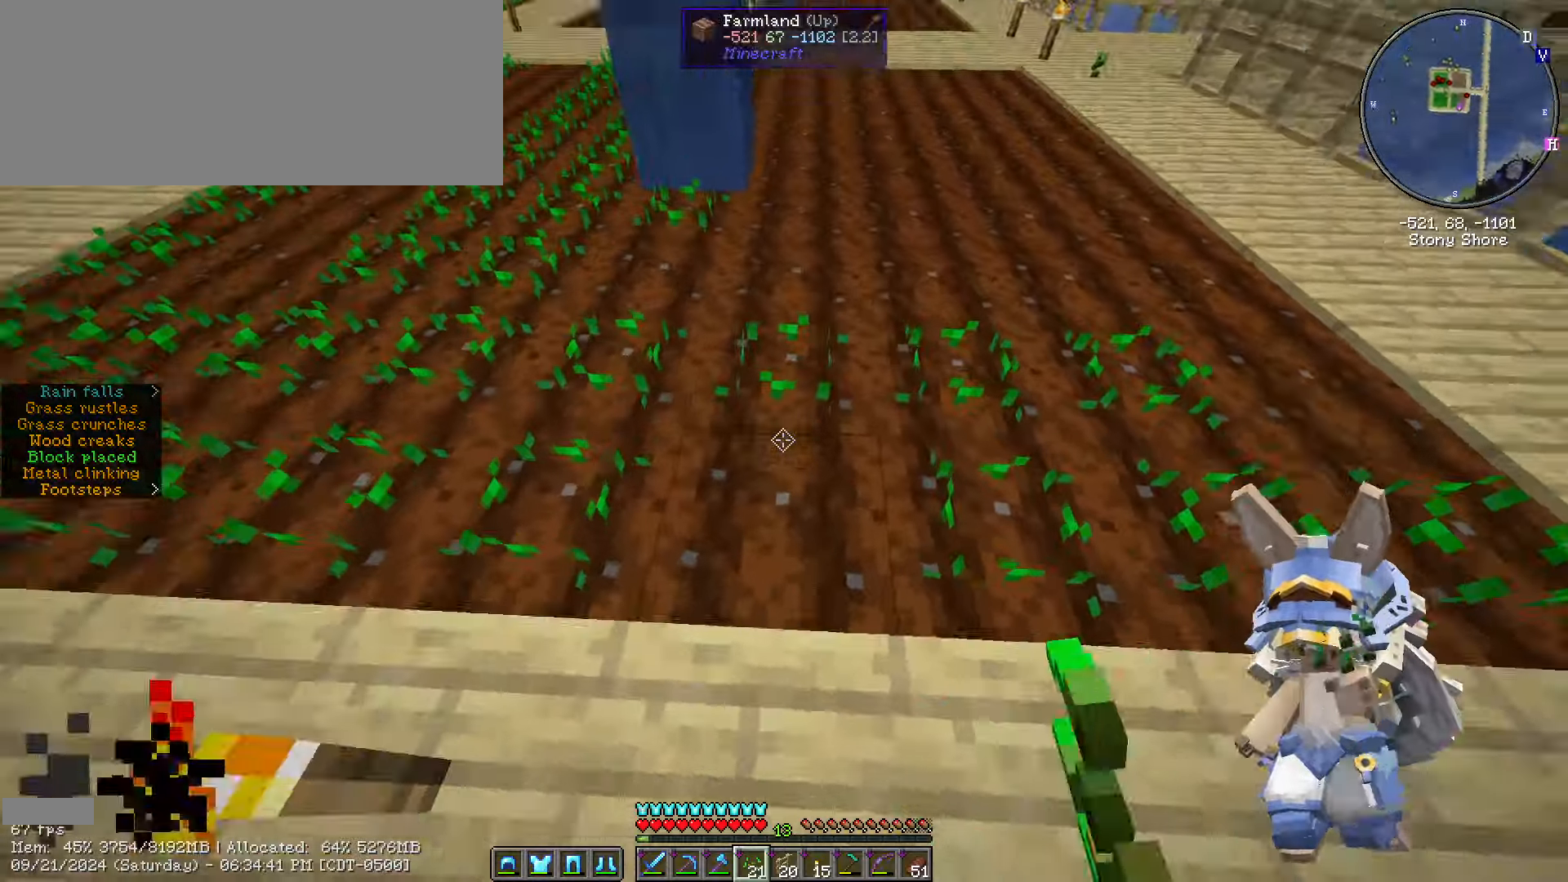
{"keys": ["d"], "mouse": ["right"], "events": [[50, "mouse_right", "down"], [150, "mouse_right", "up"], [250, "a", "down"], [283, "mouse_right", "down"], [350, "w", "up"], [383, "mouse_right", "up"], [433, "a", "up"], [433, "d", "down"], [483, "mouse_right", "down"]]}
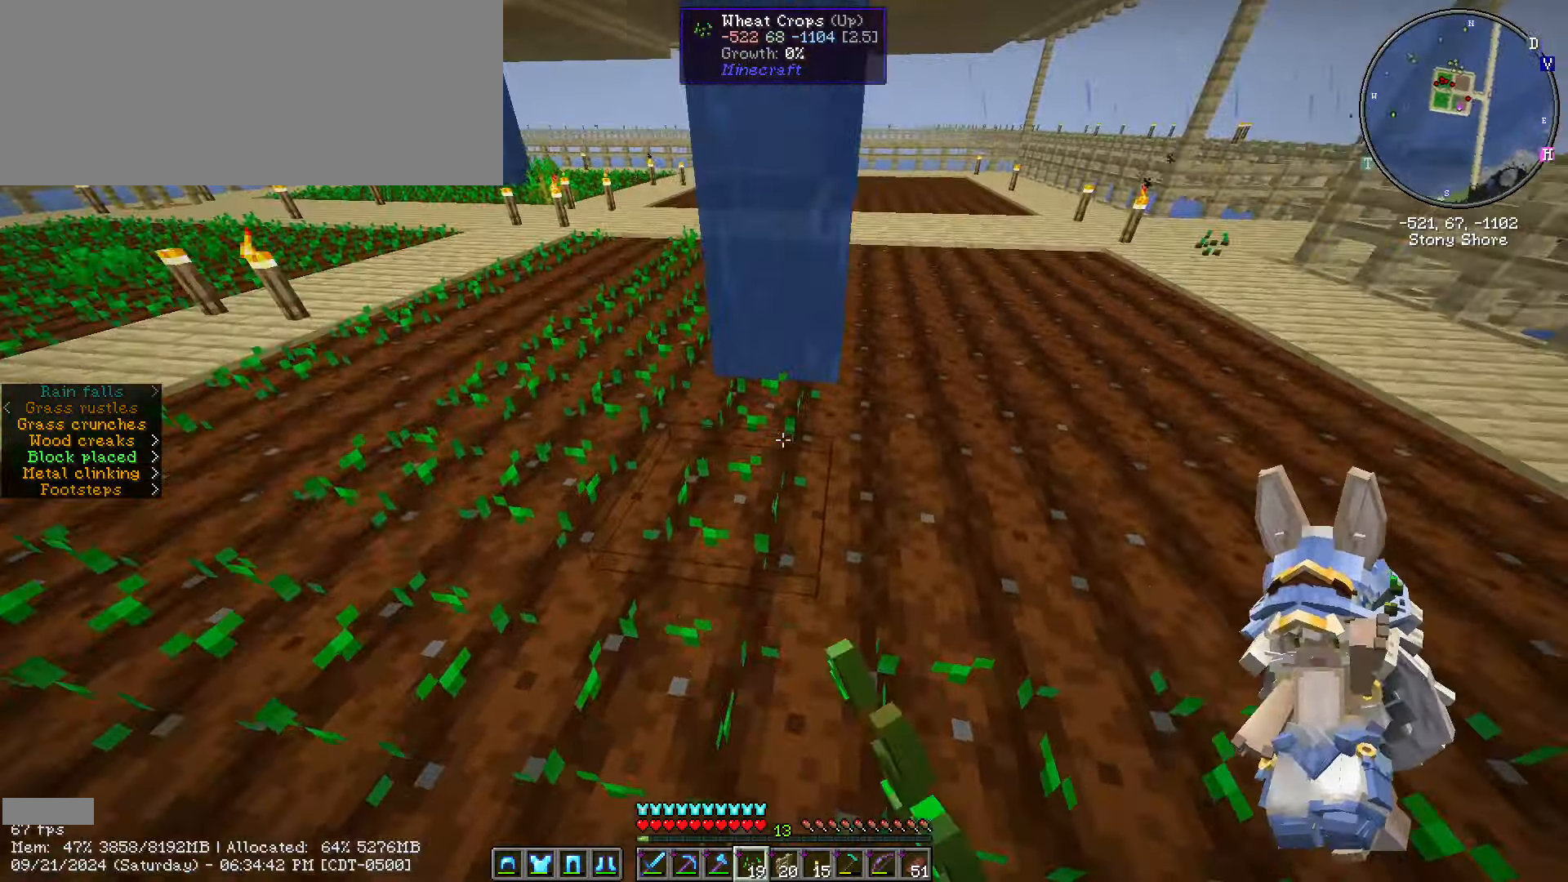
{"keys": ["d"], "mouse": ["right"], "events": [[66, "mouse_right", "up"], [166, "mouse_right", "down"], [250, "mouse_right", "up"], [350, "mouse_right", "down"], [400, "mouse_right", "up"], [483, "mouse_right", "down"]]}
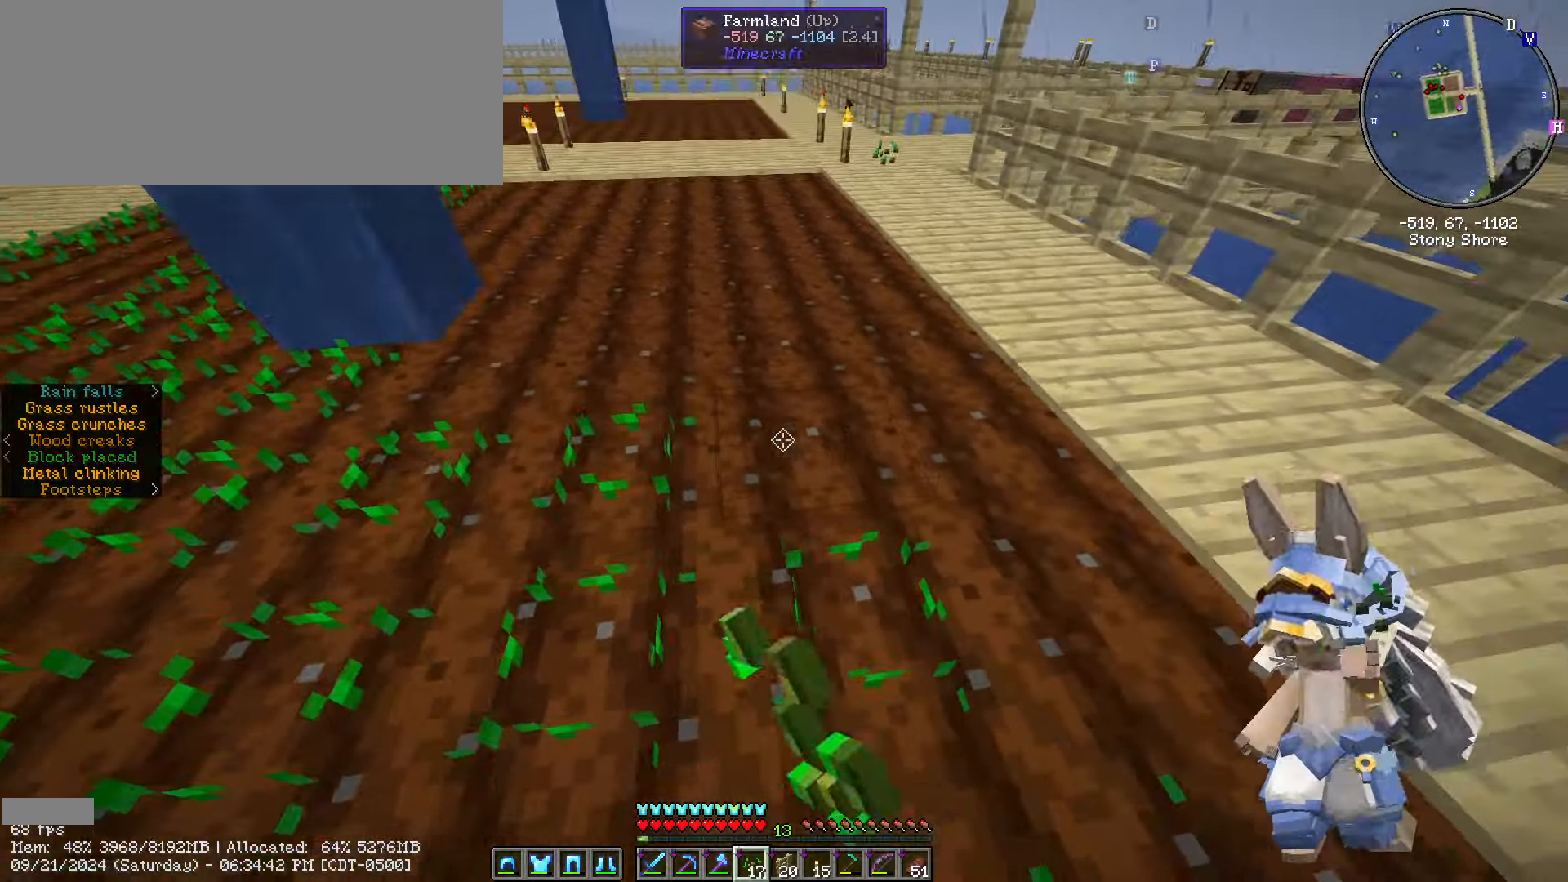
{"keys": [], "mouse": ["right"], "events": [[33, "mouse_right", "up"], [133, "mouse_right", "down"], [233, "w", "down"], [283, "a", "down"], [283, "d", "up"], [400, "a", "up"], [400, "mouse_right", "up"], [466, "w", "up"], [500, "mouse_right", "down"]]}
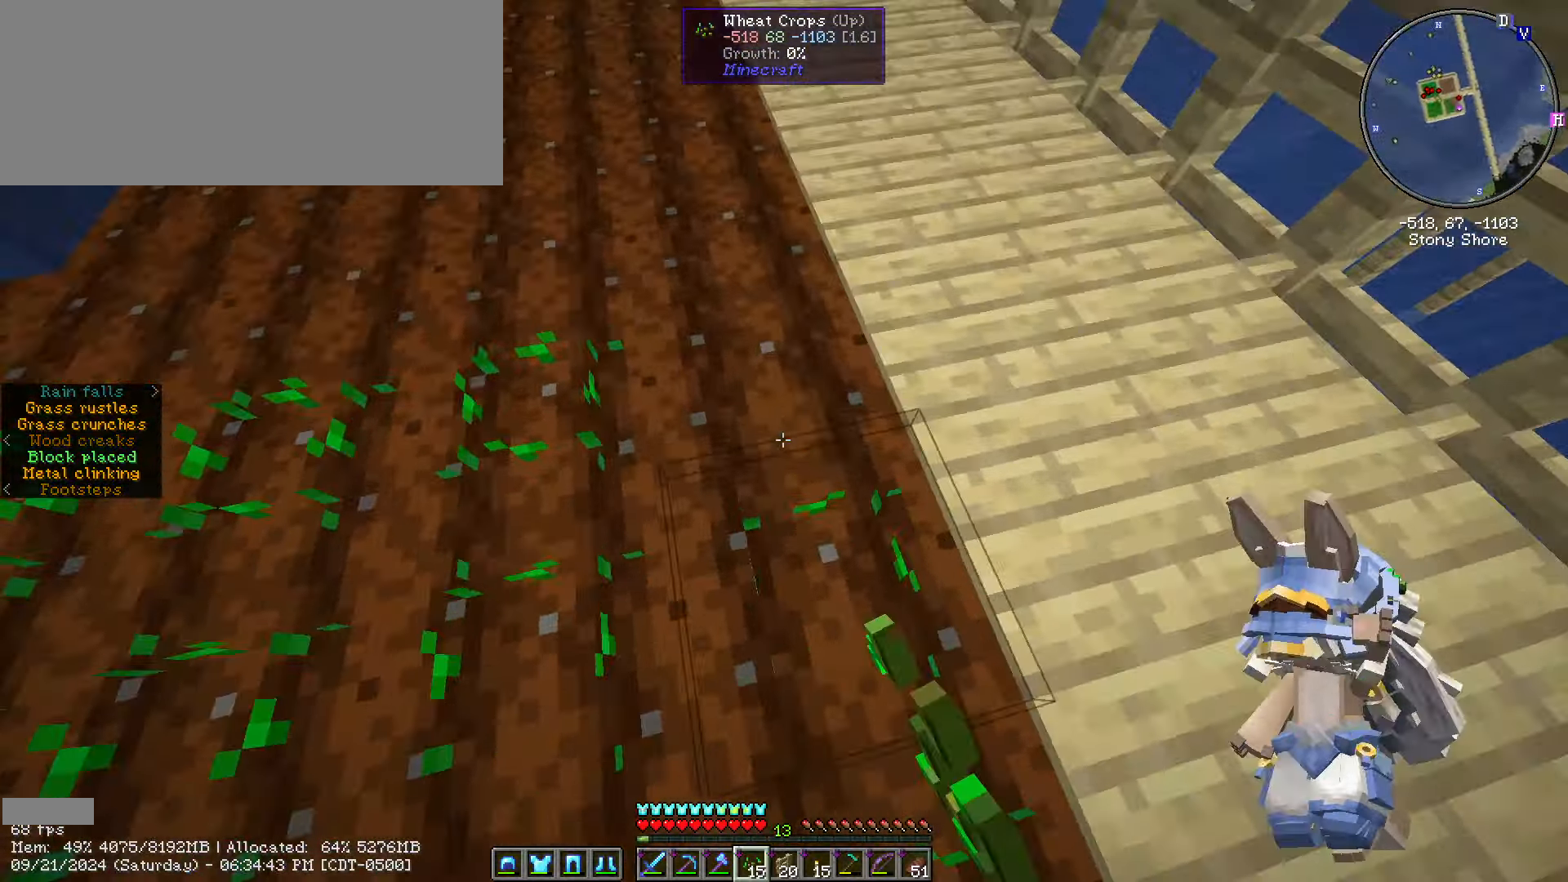
{"keys": [], "mouse": [], "events": [[83, "mouse_right", "up"], [133, "w", "down"], [200, "mouse_right", "down"], [466, "mouse_right", "up"], [466, "w", "up"]]}
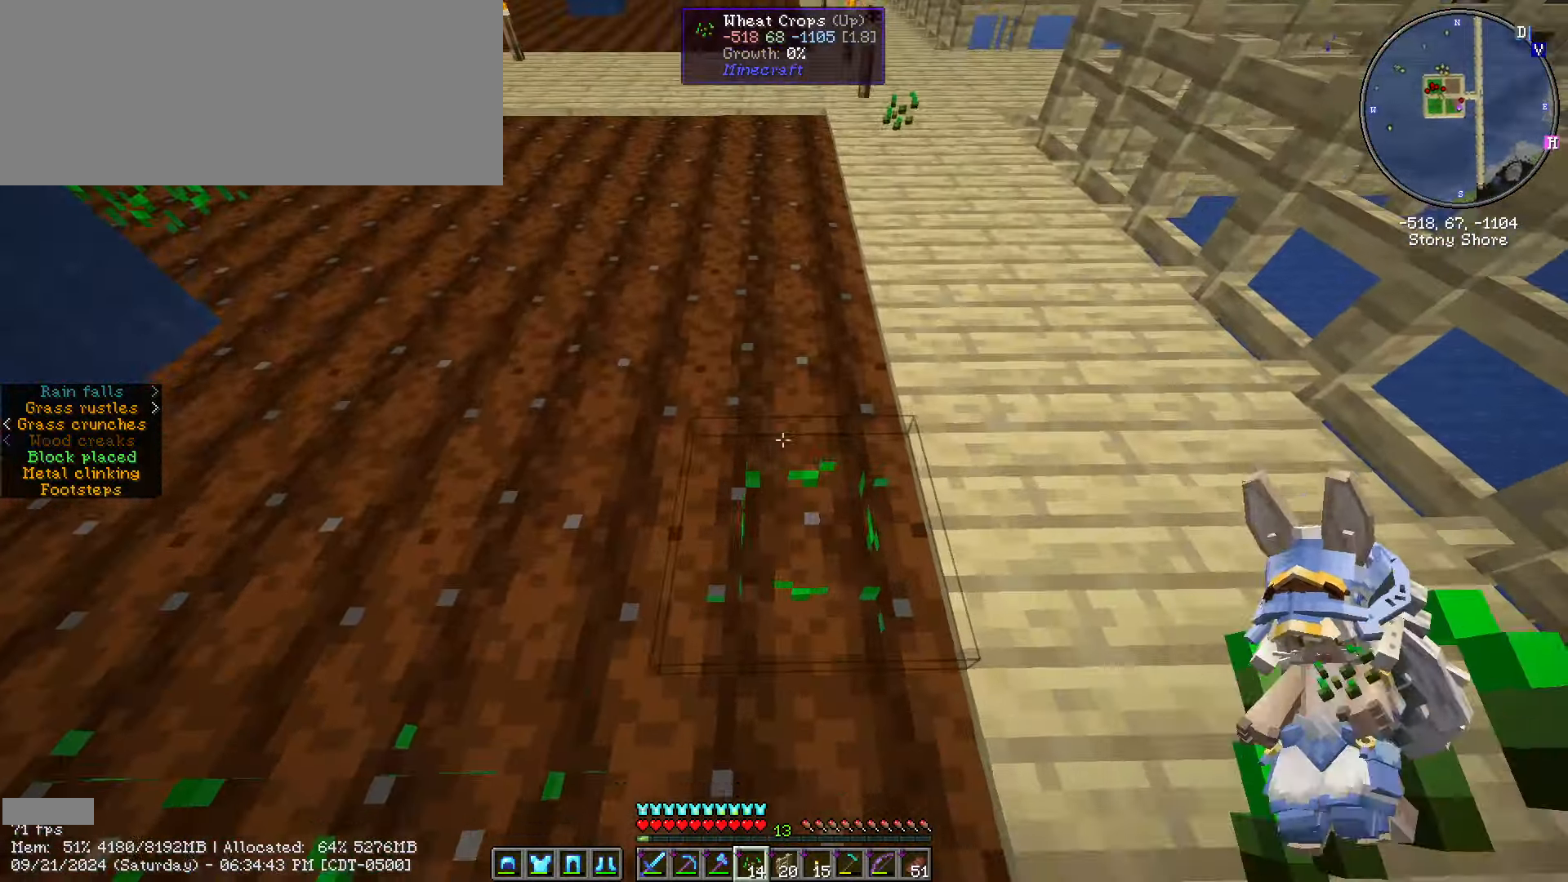
{"keys": [], "mouse": ["right"], "events": [[66, "a", "down"], [66, "mouse_right", "down"], [166, "mouse_right", "up"], [166, "s", "down"], [200, "a", "up"], [350, "mouse_right", "down"], [400, "s", "up"], [433, "mouse_right", "up"], [500, "mouse_right", "down"]]}
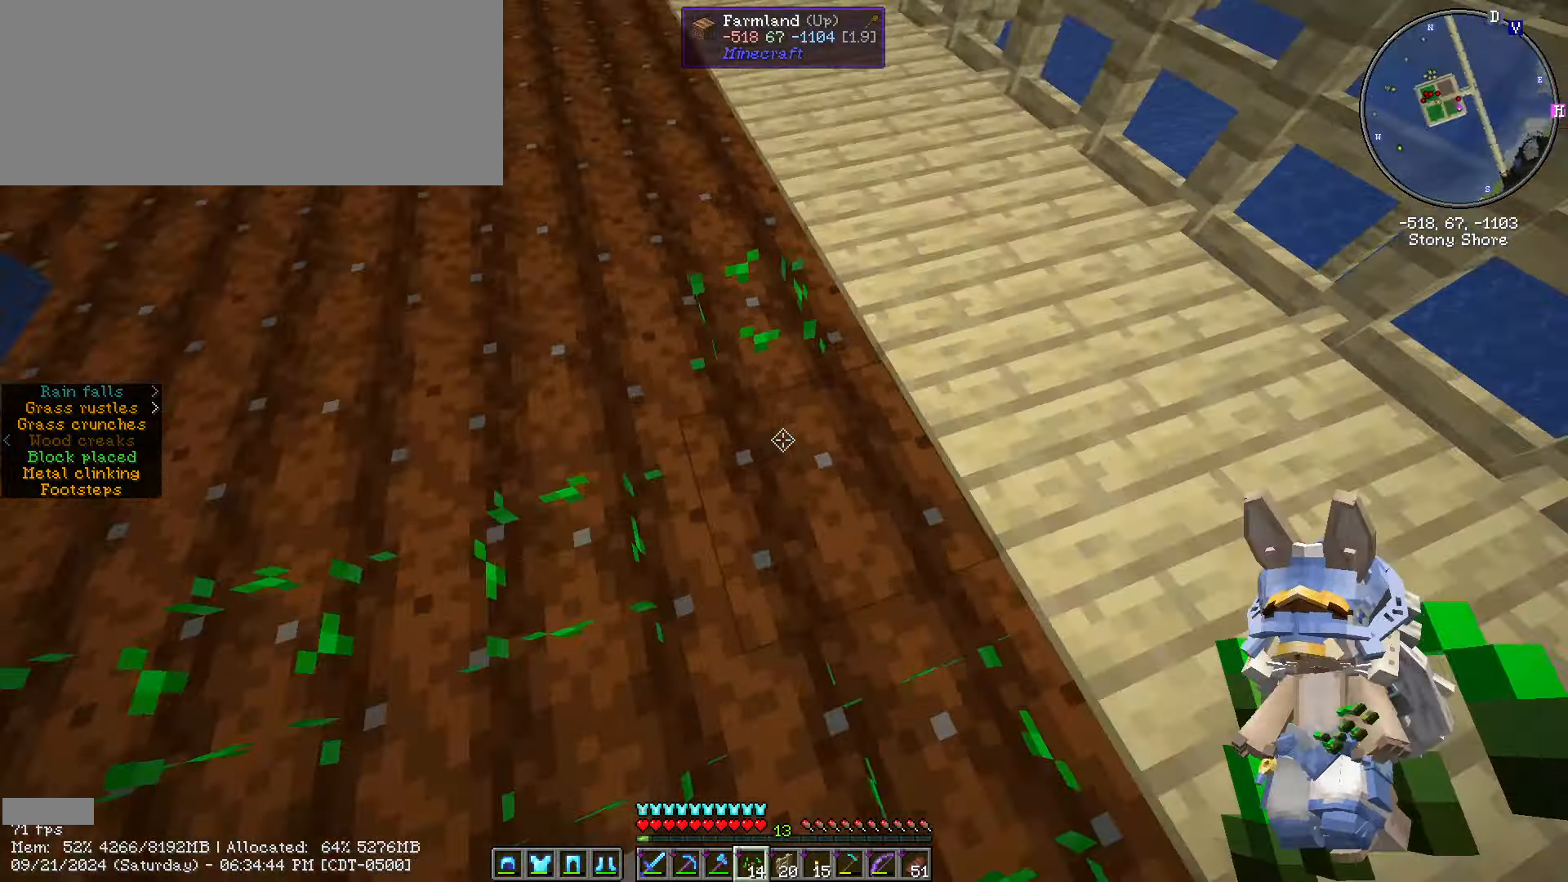
{"keys": ["a"], "mouse": ["right"], "events": [[83, "w", "down"], [133, "mouse_right", "up"], [233, "a", "down"], [266, "mouse_right", "down"], [333, "w", "up"], [366, "mouse_right", "up"], [450, "mouse_right", "down"]]}
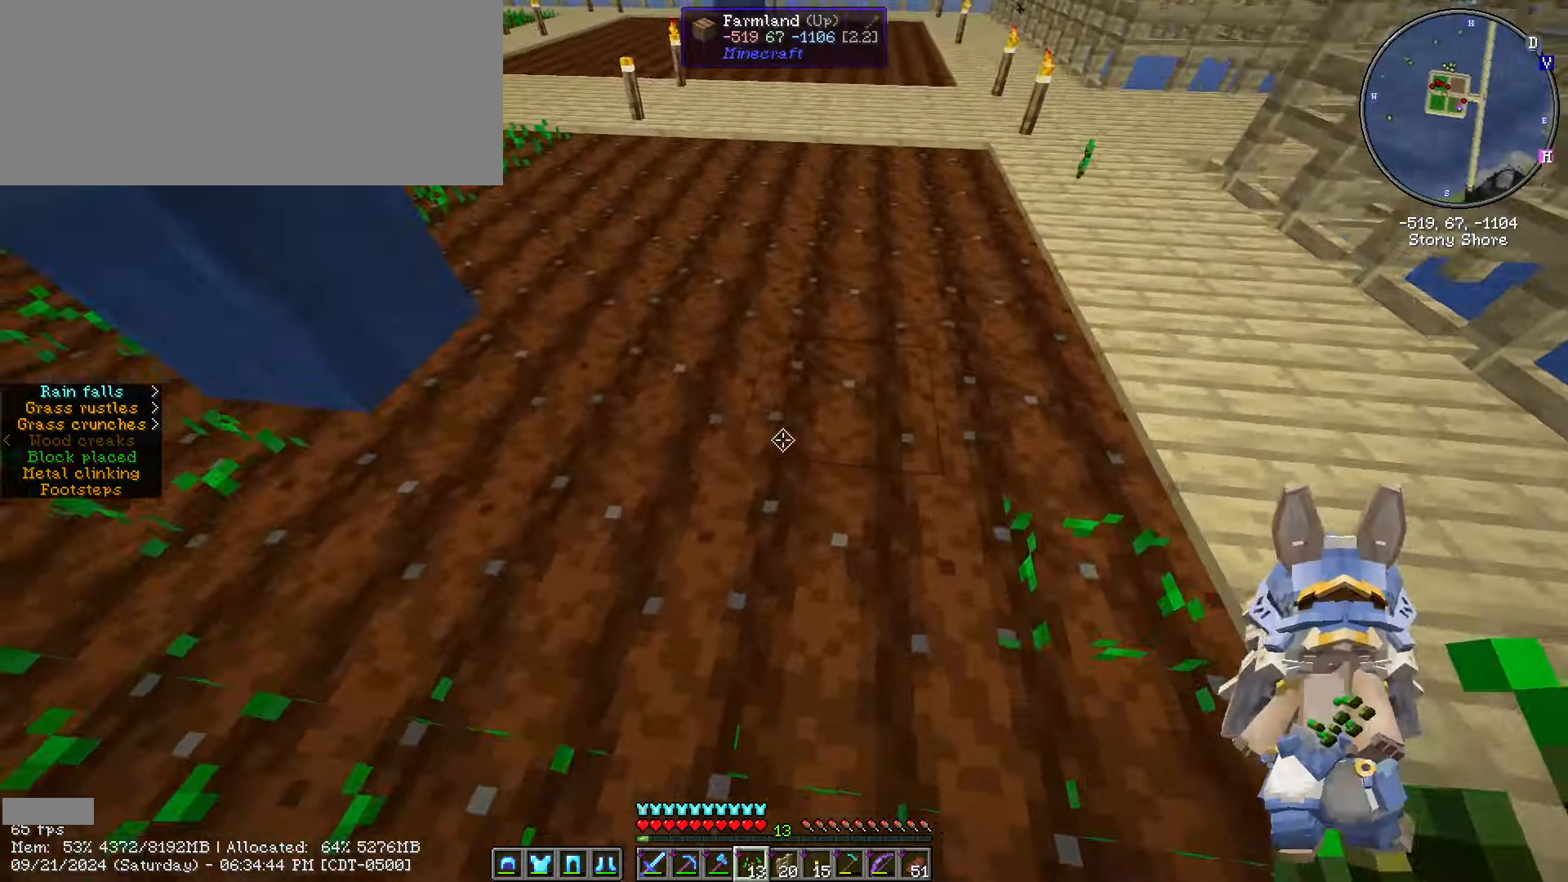
{"keys": [], "mouse": [], "events": [[50, "mouse_right", "up"], [150, "mouse_right", "down"], [283, "mouse_right", "up"], [333, "mouse_right", "down"], [433, "a", "up"], [483, "mouse_right", "up"]]}
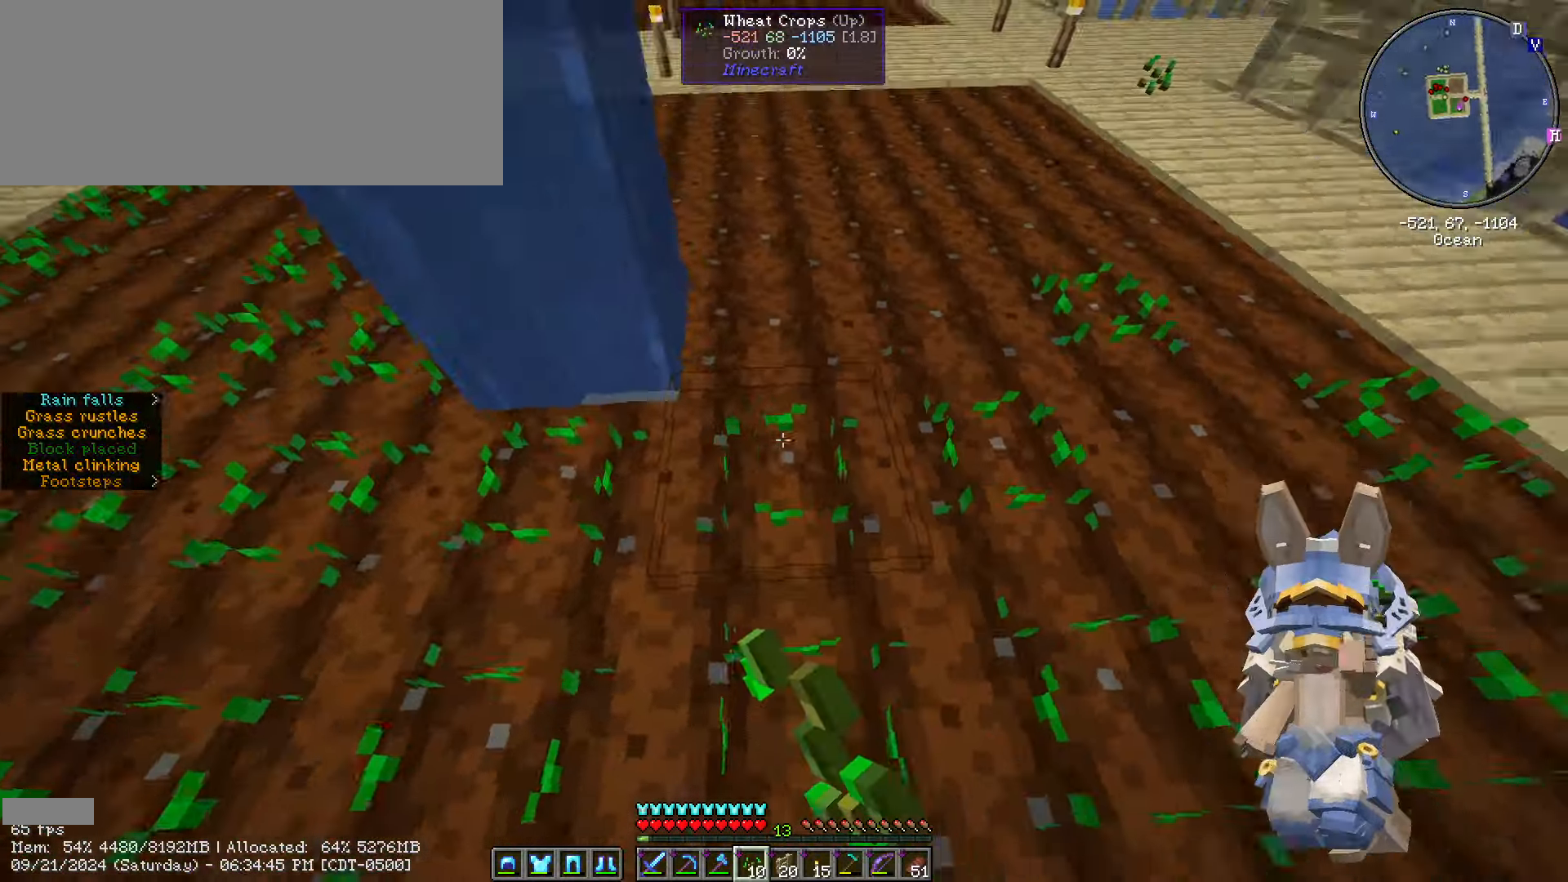
{"keys": ["w"], "mouse": [], "events": [[16, "d", "down"], [216, "d", "up"], [366, "a", "down"], [366, "mouse_right", "down"], [400, "a", "up"], [400, "w", "down"], [433, "mouse_right", "up"]]}
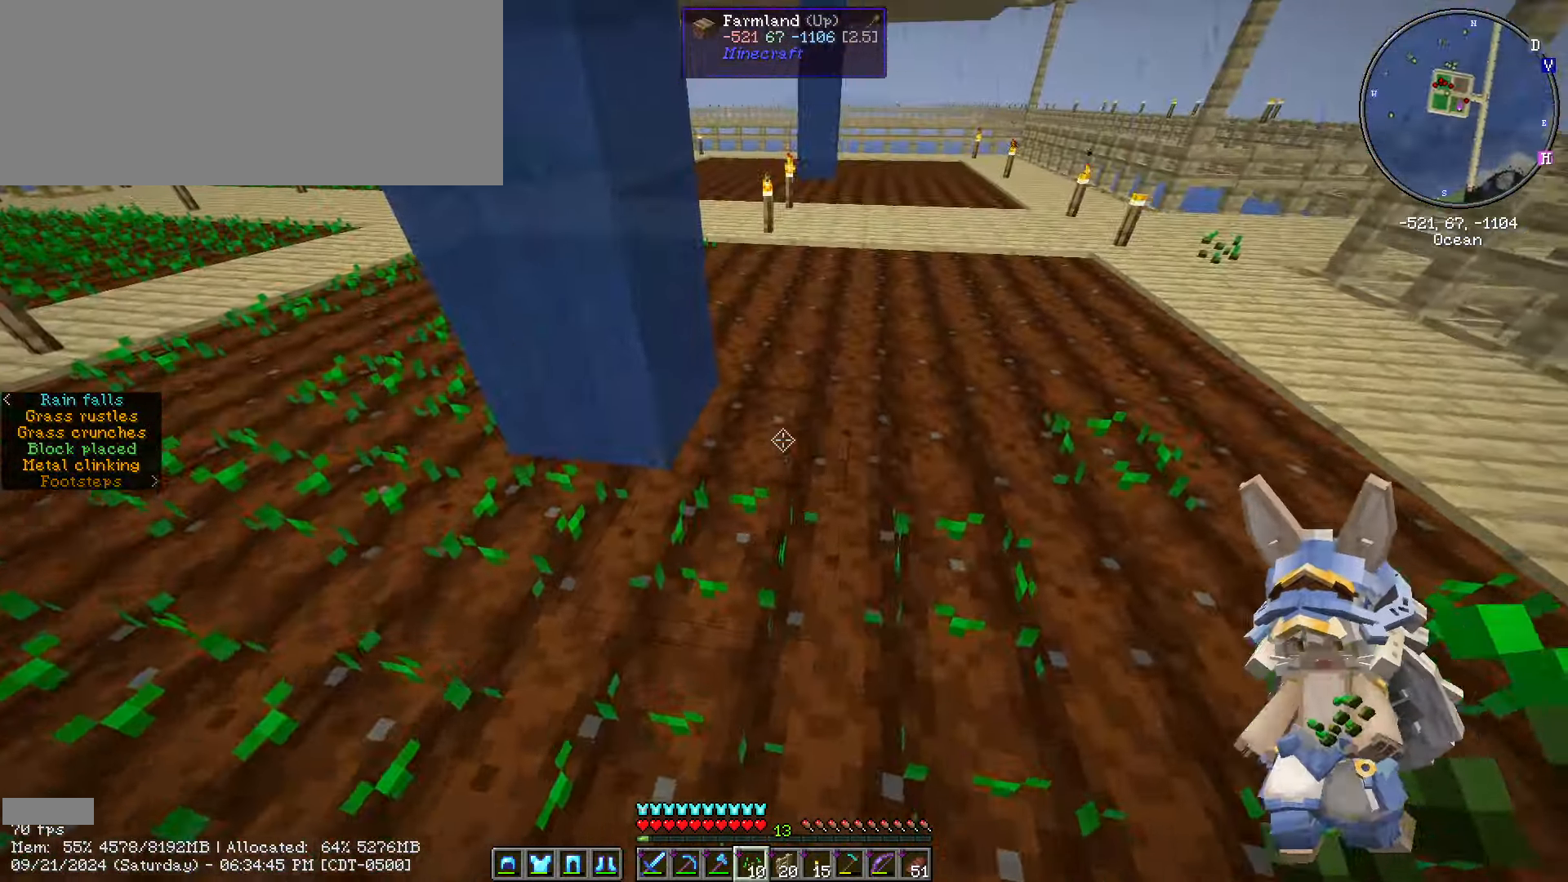
{"keys": ["d"], "mouse": ["right"], "events": [[83, "w", "up"], [133, "mouse_right", "down"], [183, "d", "down"], [183, "mouse_right", "up"], [283, "mouse_right", "down"], [367, "mouse_right", "up"], [467, "mouse_right", "down"]]}
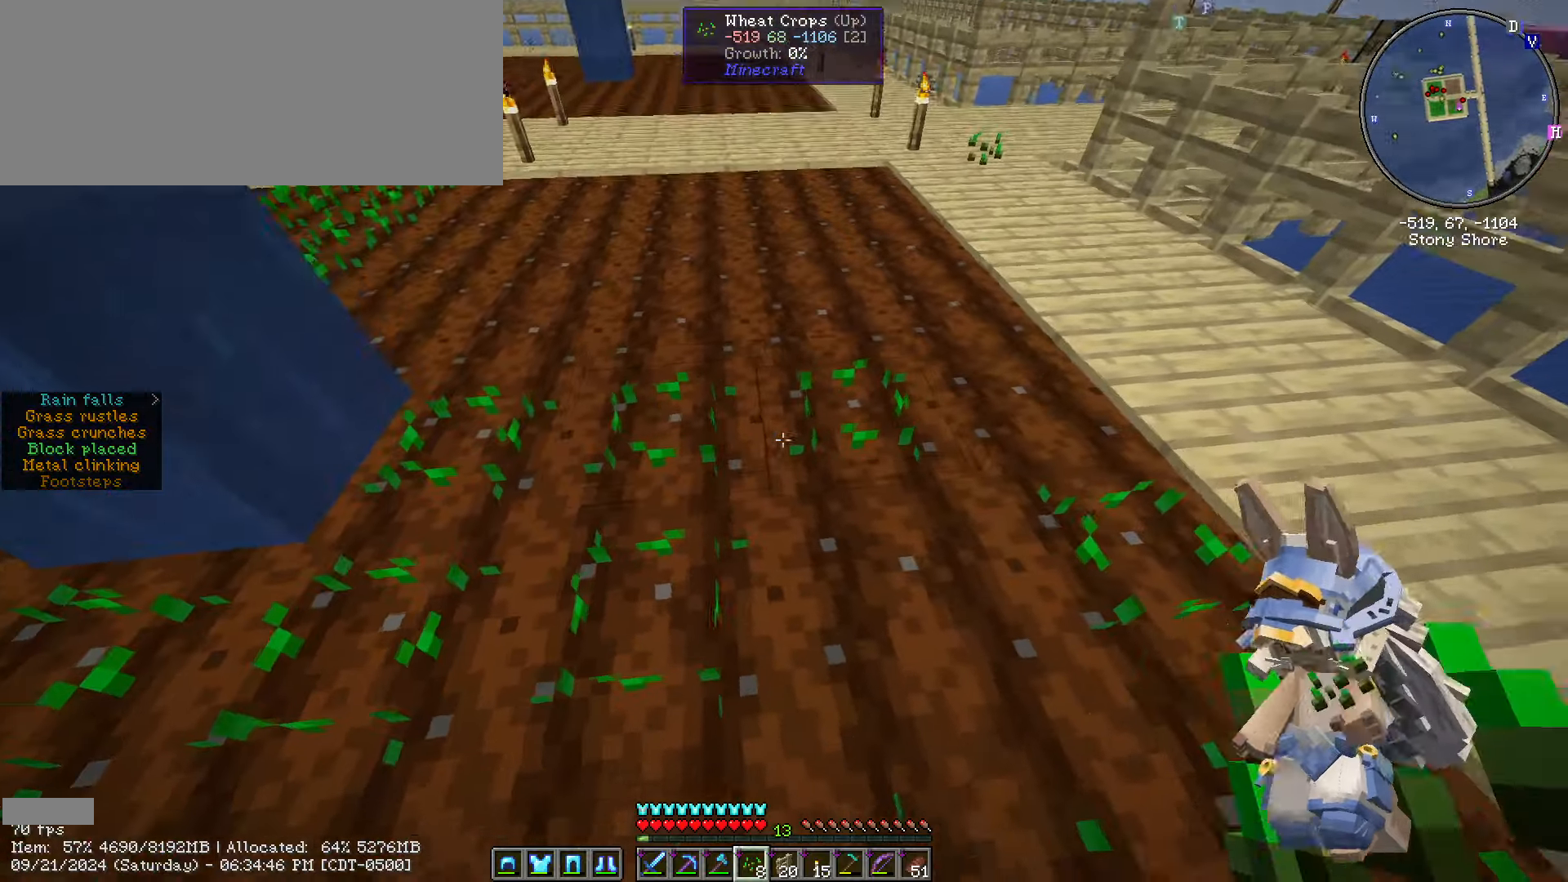
{"keys": ["w"], "mouse": [], "events": [[50, "mouse_right", "up"], [100, "d", "up"], [150, "mouse_right", "down"], [150, "w", "down"], [233, "d", "down"], [233, "mouse_right", "up"], [383, "mouse_right", "down"], [467, "d", "up"], [467, "mouse_right", "up"]]}
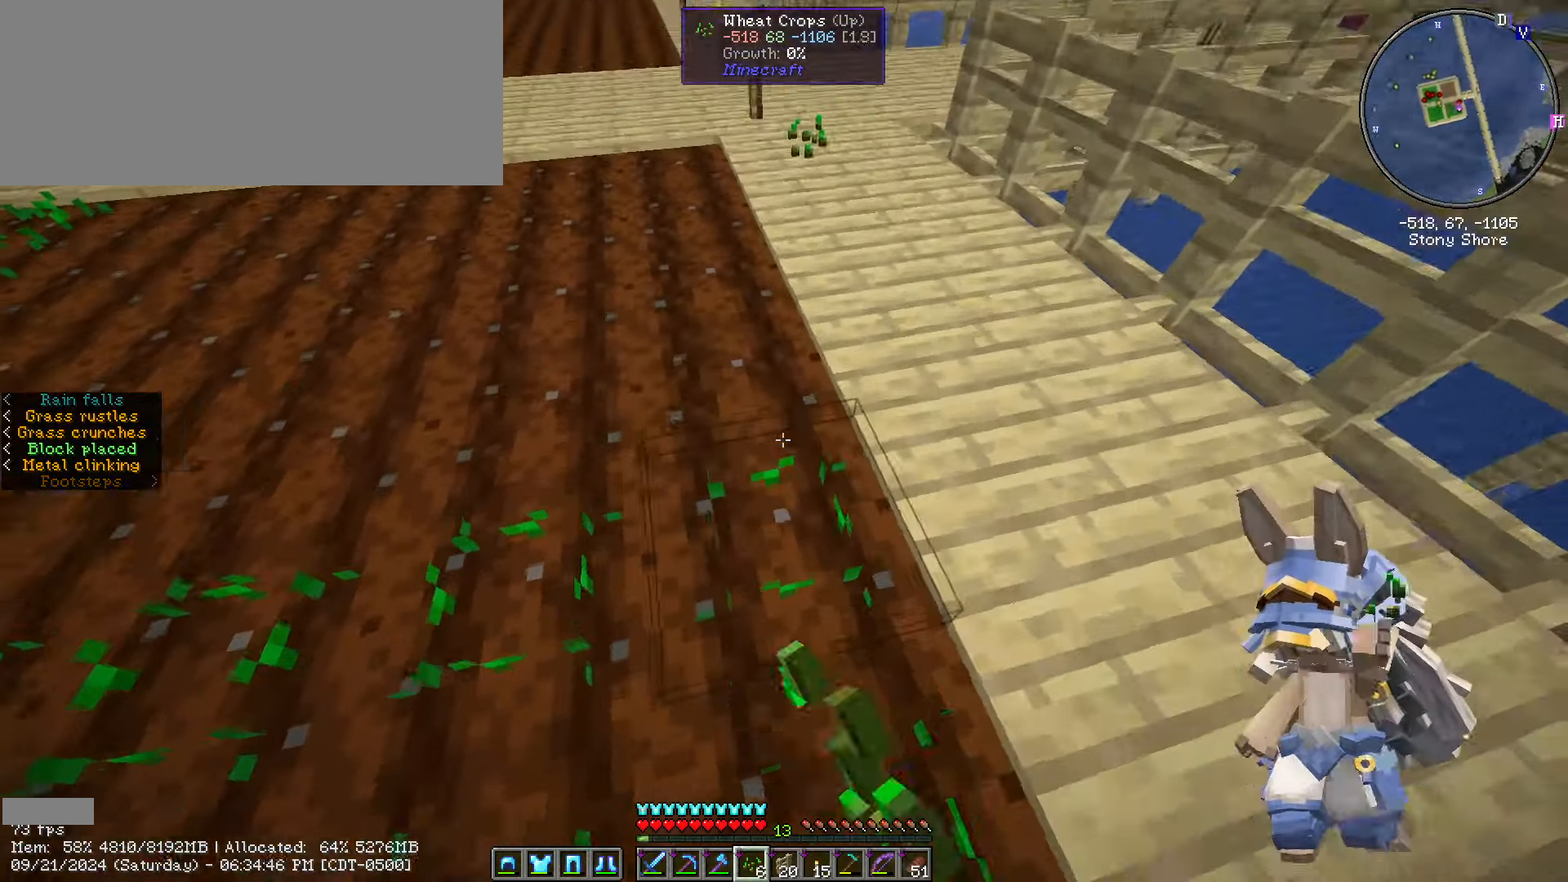
{"keys": ["w"], "mouse": ["right"], "events": [[50, "mouse_right", "down"], [50, "w", "up"], [167, "mouse_right", "up"], [167, "w", "down"], [267, "mouse_right", "down"], [350, "mouse_right", "up"], [467, "mouse_right", "down"]]}
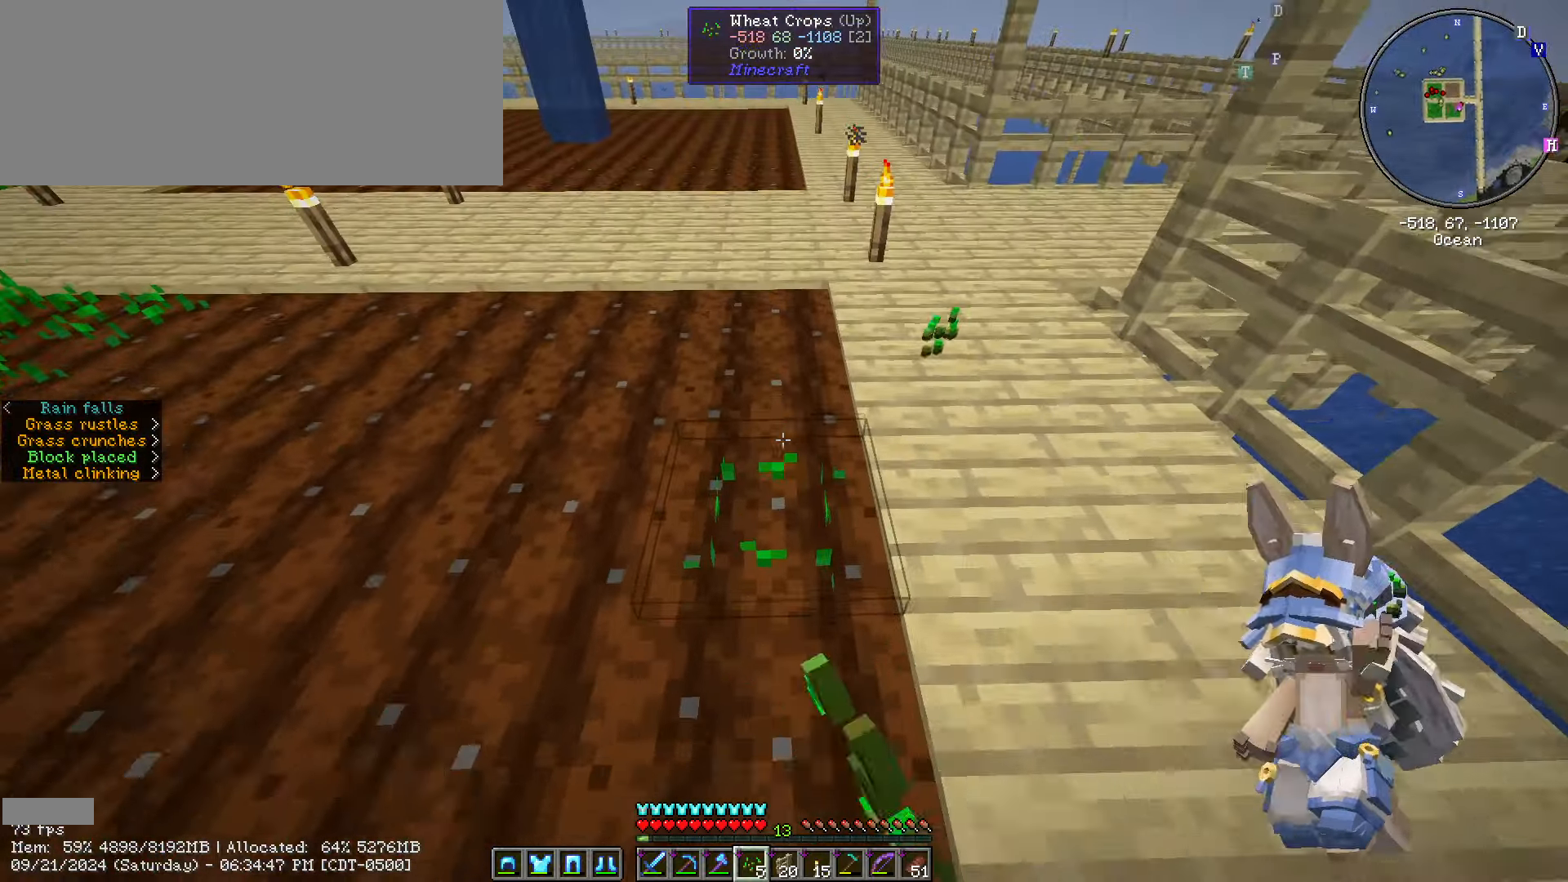
{"keys": ["a"], "mouse": ["right"], "events": [[83, "mouse_right", "up"], [217, "mouse_right", "down"], [250, "a", "down"], [250, "mouse_right", "up"], [383, "mouse_right", "down"], [383, "w", "up"]]}
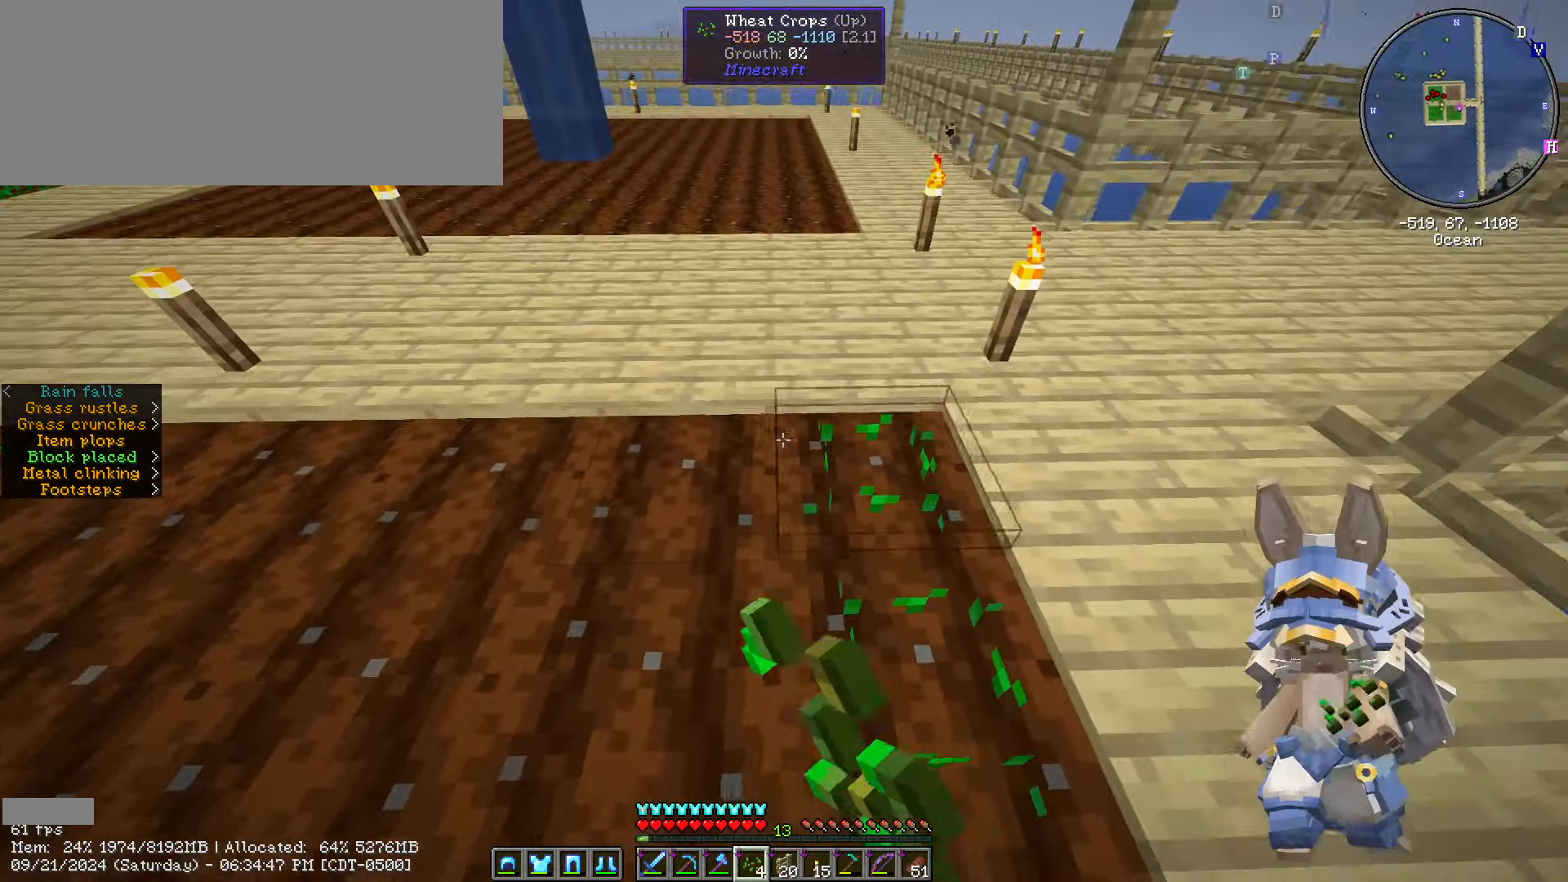
{"keys": ["a"], "mouse": [], "events": [[17, "mouse_right", "up"], [150, "mouse_right", "down"], [250, "mouse_right", "up"], [283, "mouse_right", "down"], [450, "mouse_right", "up"]]}